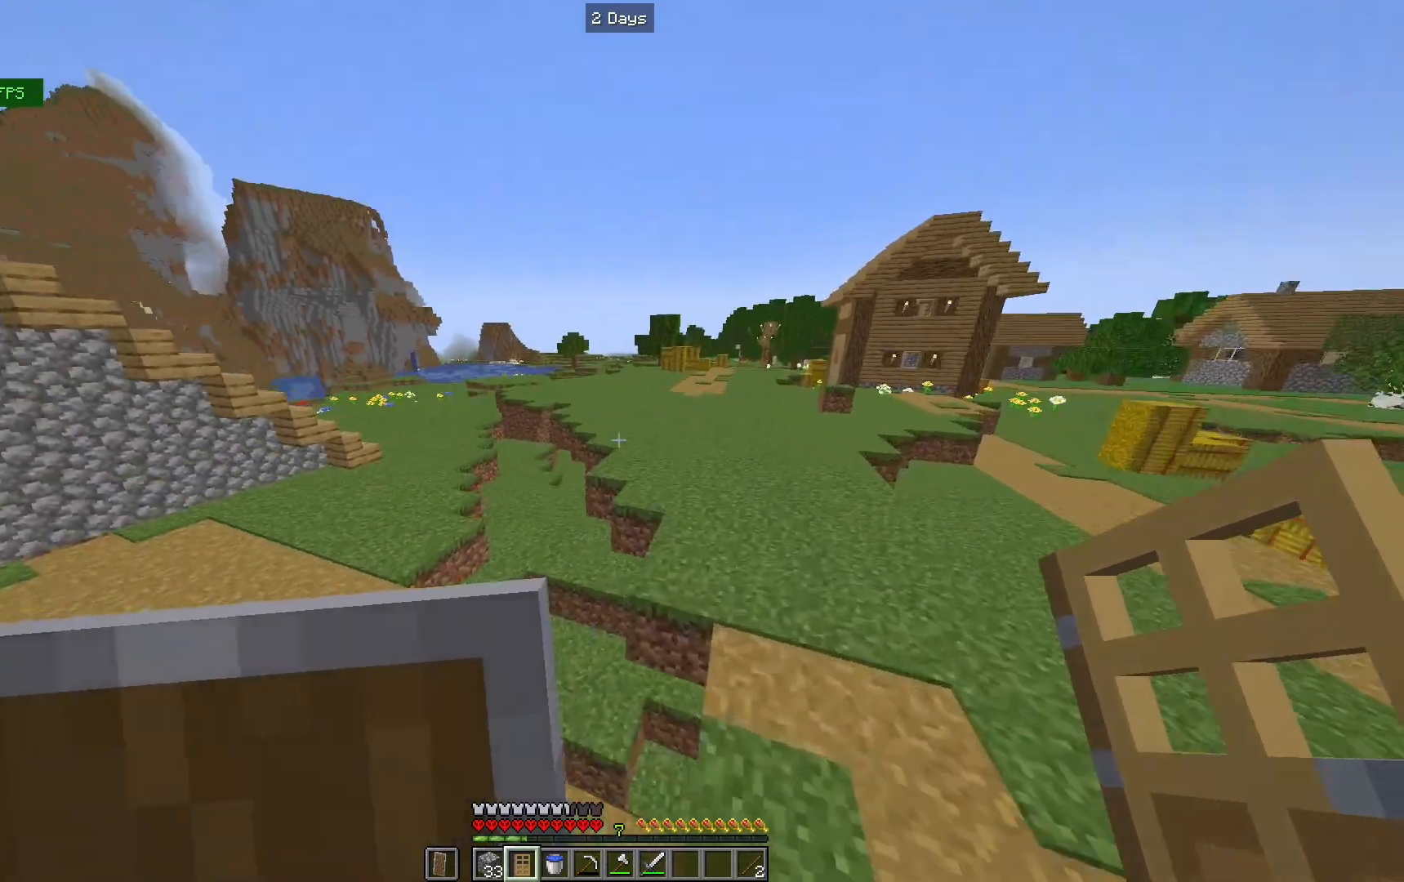
Gameplay with keyboard and mouse; each line is a JSON object with the keys and mouse buttons held at the frame after it. "events" lists presses ("down") and releases ("up") of "a", "d", "s", "w", "mouse_left" and "mouse_right" between this image and that frame as [ms after this image, input, new state], when the widget could be followed in between. "mouse_left", "mouse_right" = the "left", "right" buttons of the "mouse" list. No other keys are recorded. Fast repeated clicks can show as one long hold. Mouse movement is not recorded.
{"keys": ["w"], "mouse": [], "events": [[233, "d", "down"], [467, "d", "up"]]}
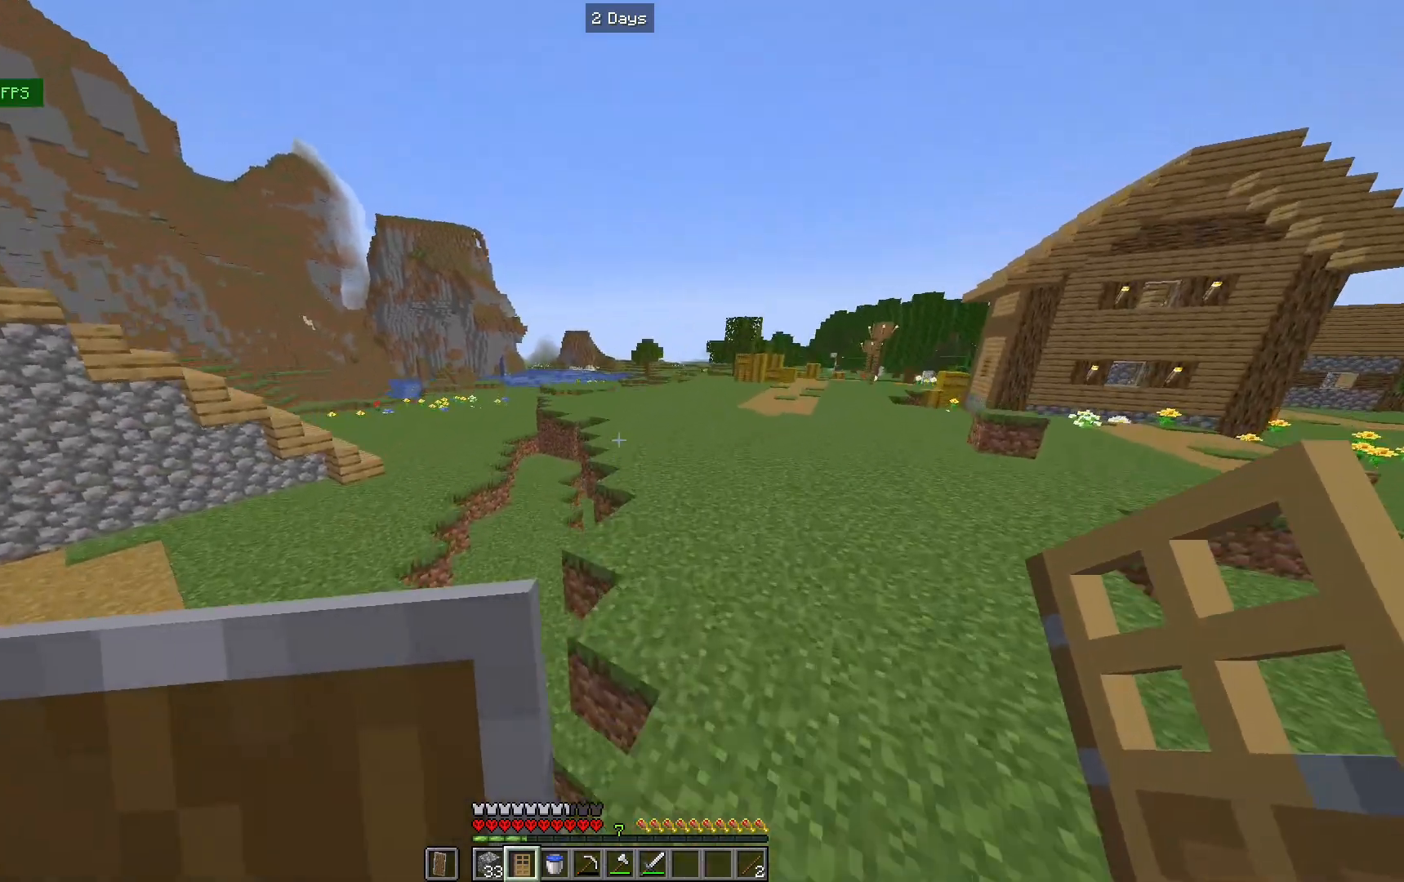
{"keys": ["w"], "mouse": [], "events": []}
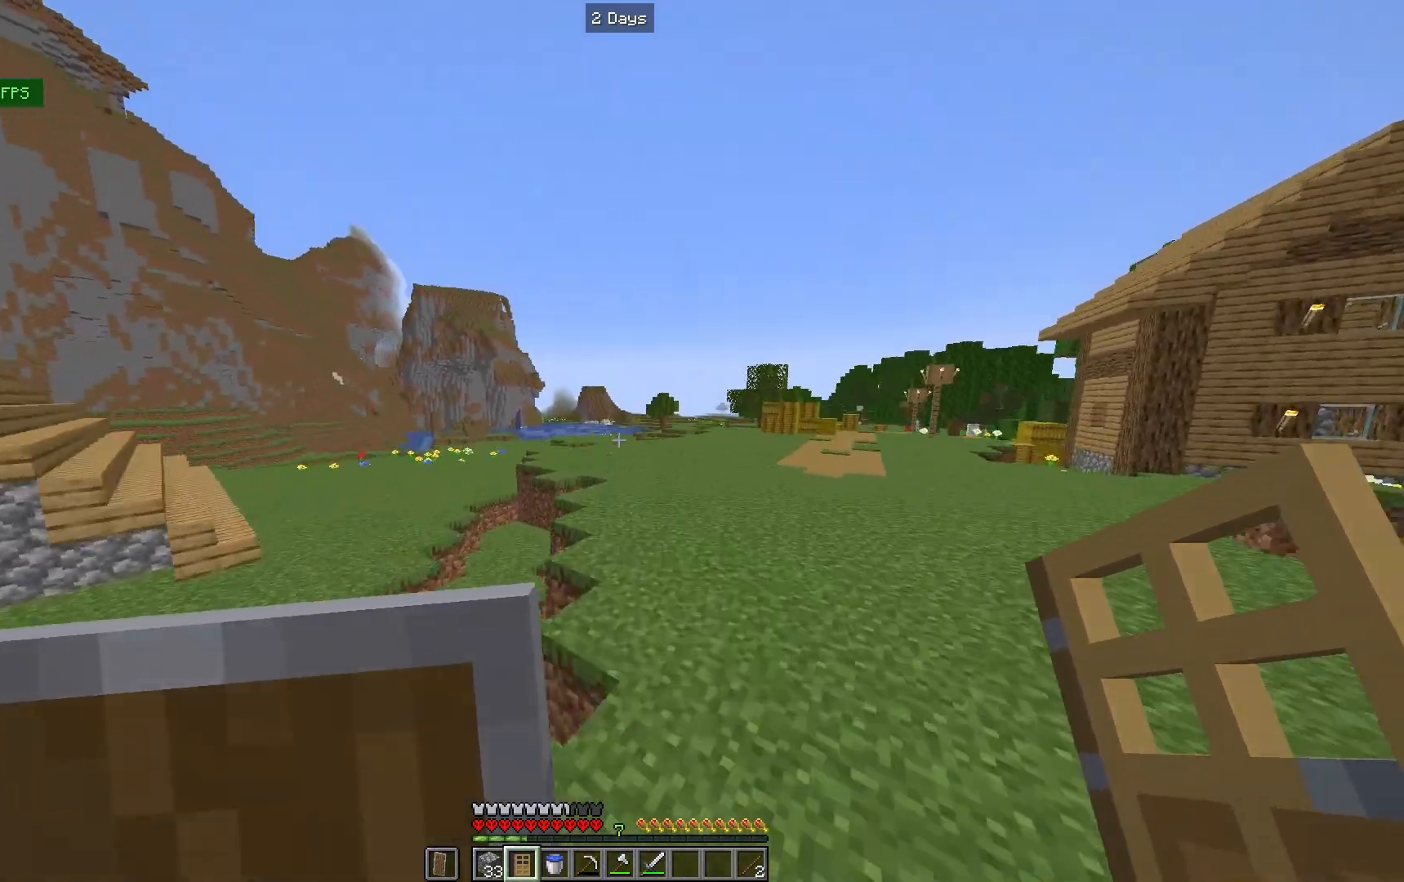
{"keys": ["w"], "mouse": [], "events": []}
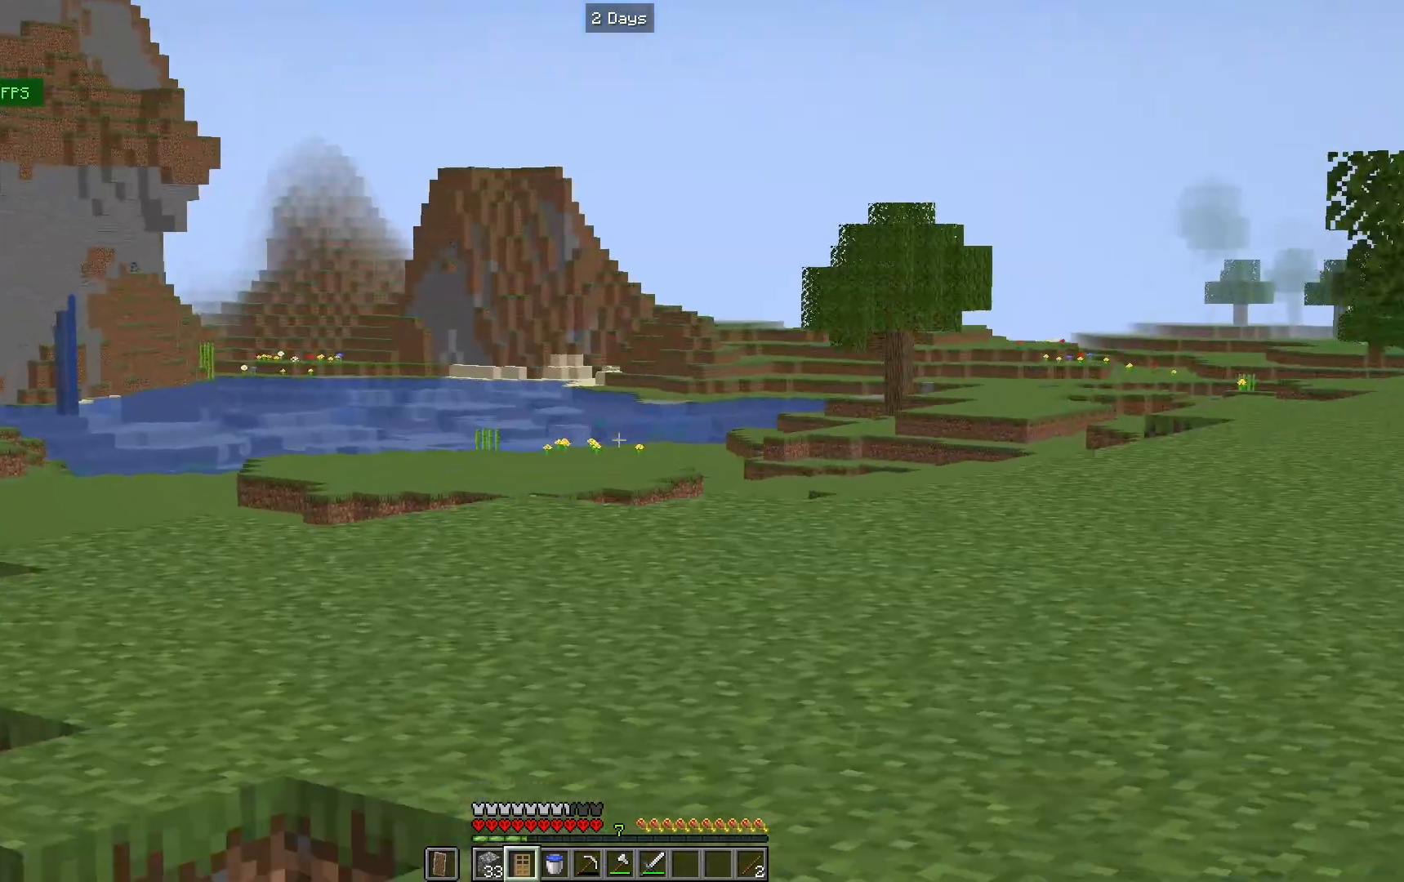
{"keys": ["w"], "mouse": [], "events": []}
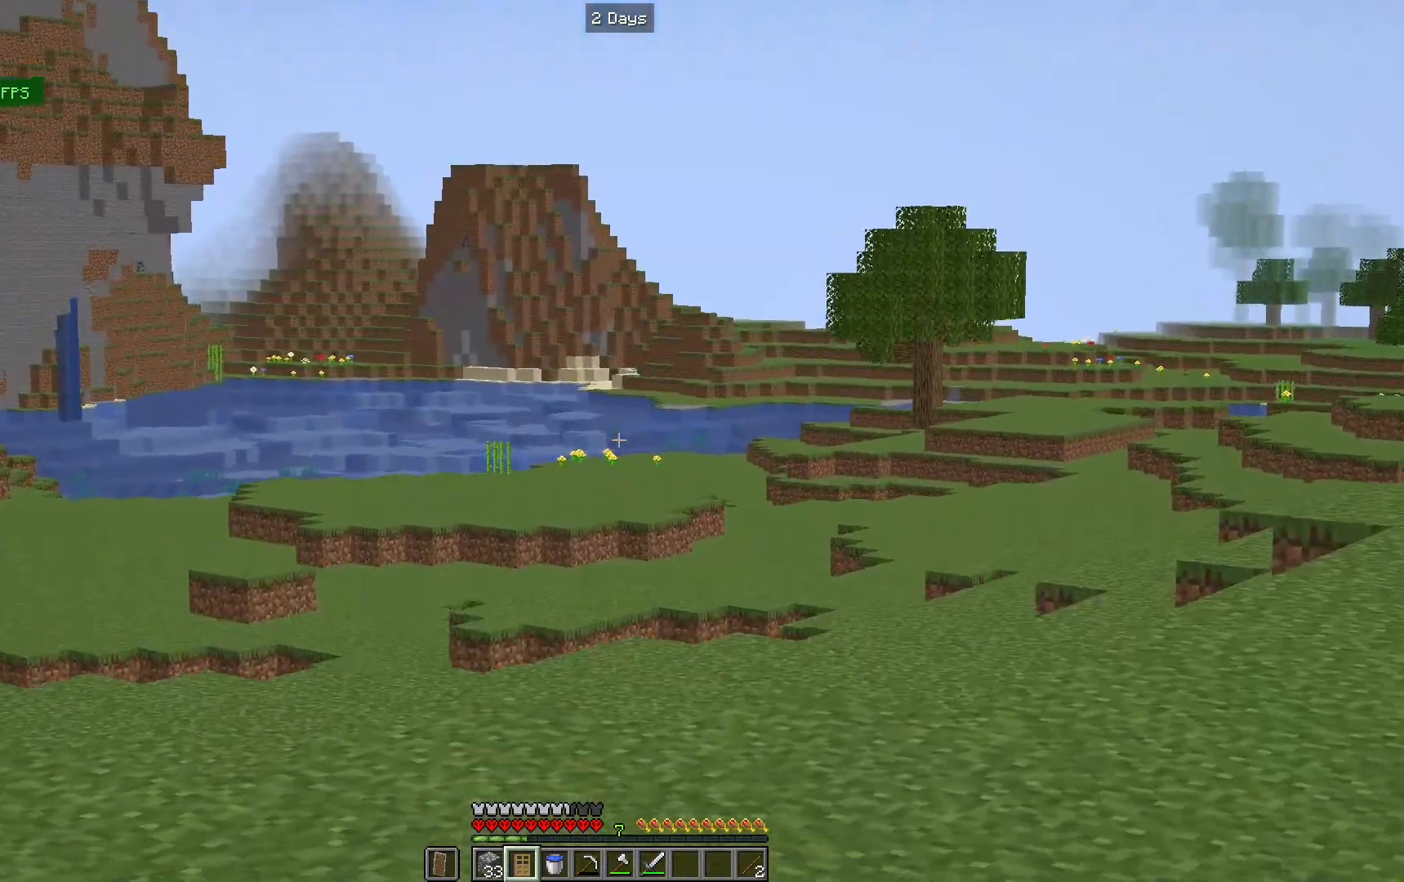
{"keys": ["w"], "mouse": [], "events": []}
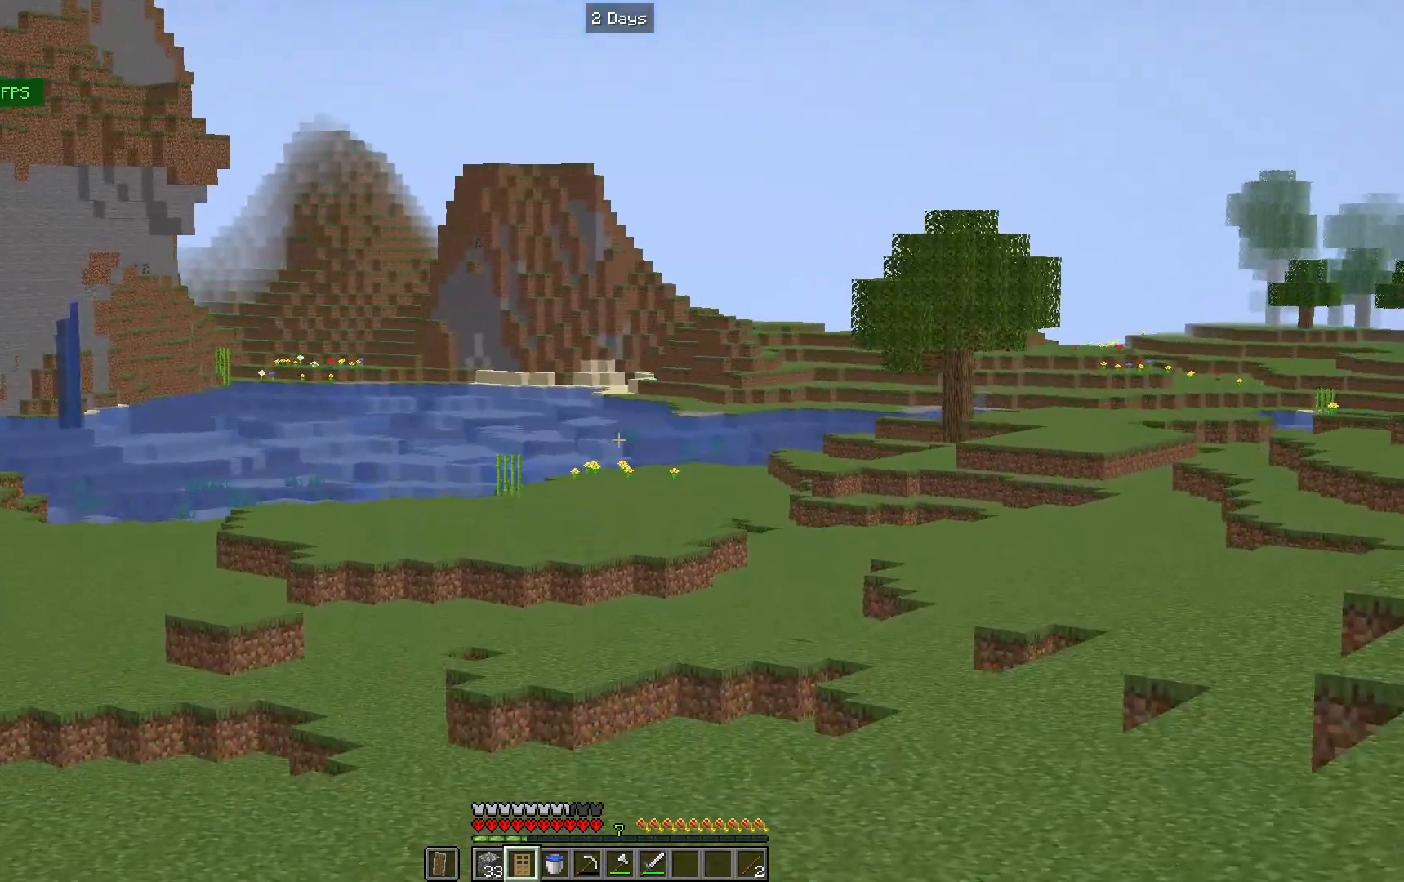
{"keys": ["w"], "mouse": [], "events": []}
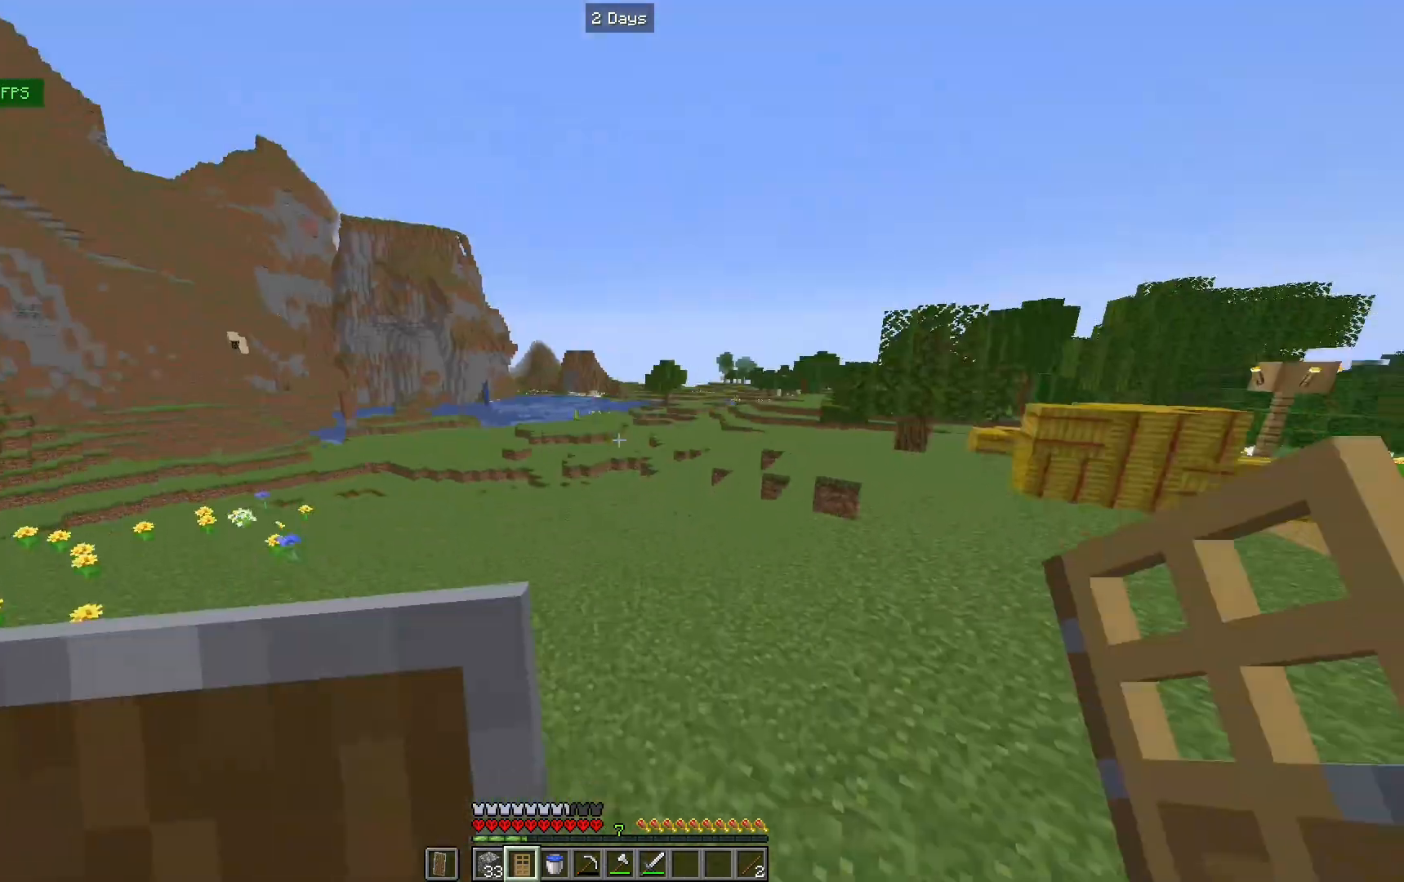
{"keys": ["d", "w"], "mouse": [], "events": [[400, "d", "down"]]}
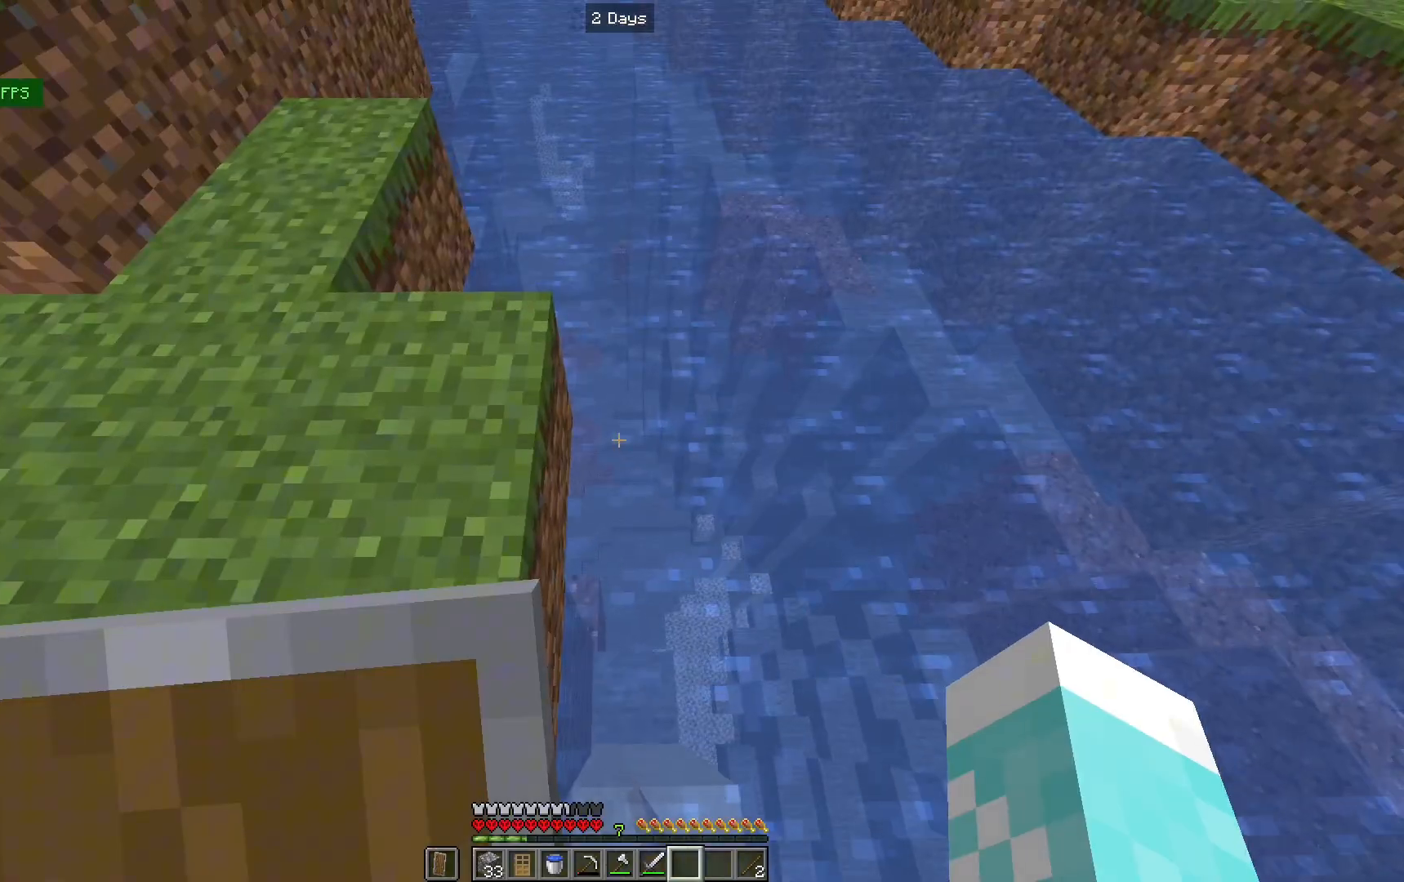
{"keys": ["w"], "mouse": [], "events": [[167, "d", "up"]]}
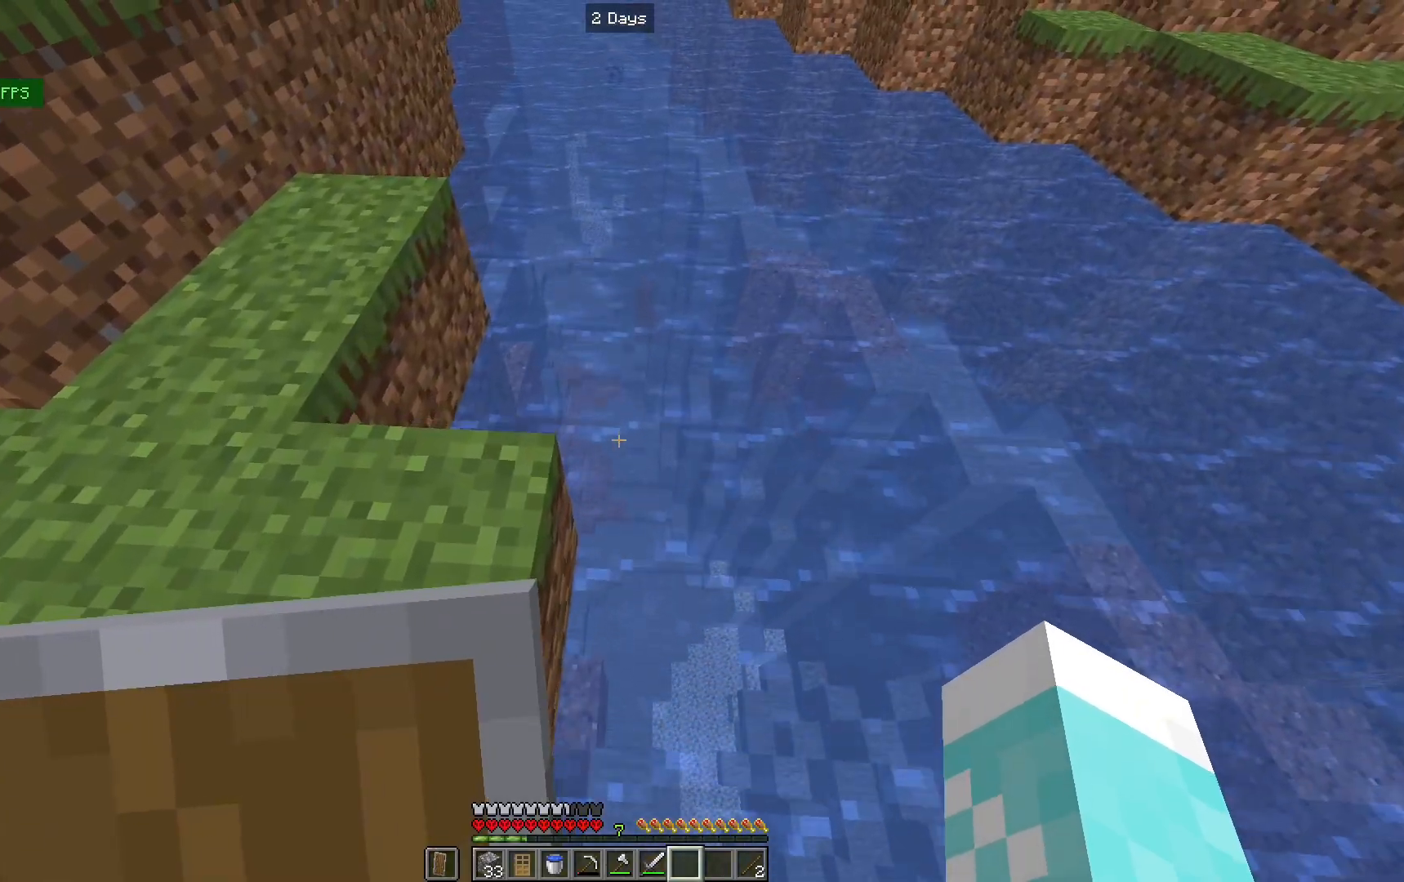
{"keys": ["w"], "mouse": [], "events": []}
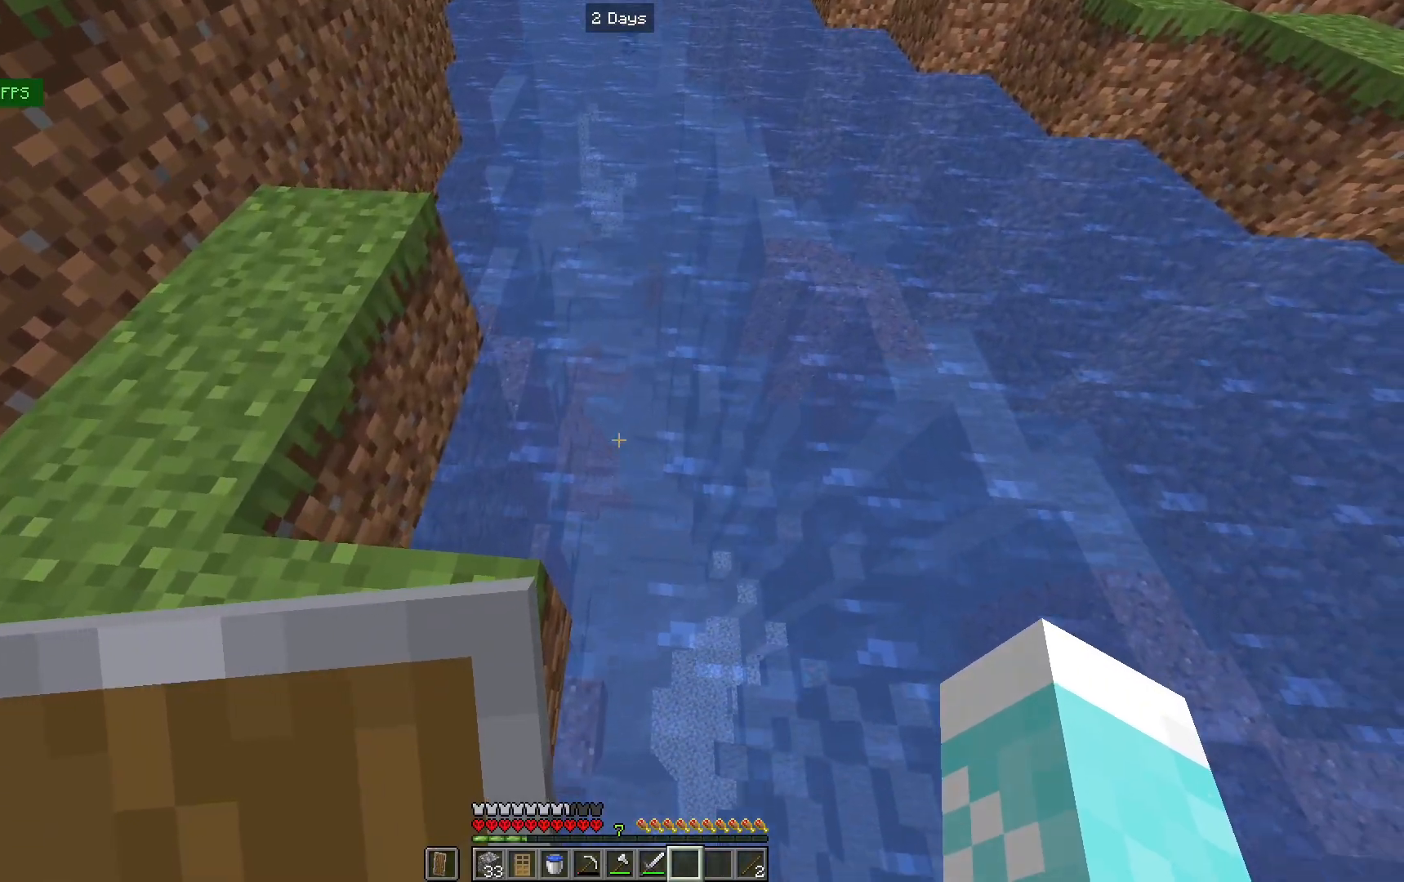
{"keys": [], "mouse": [], "events": [[67, "w", "up"]]}
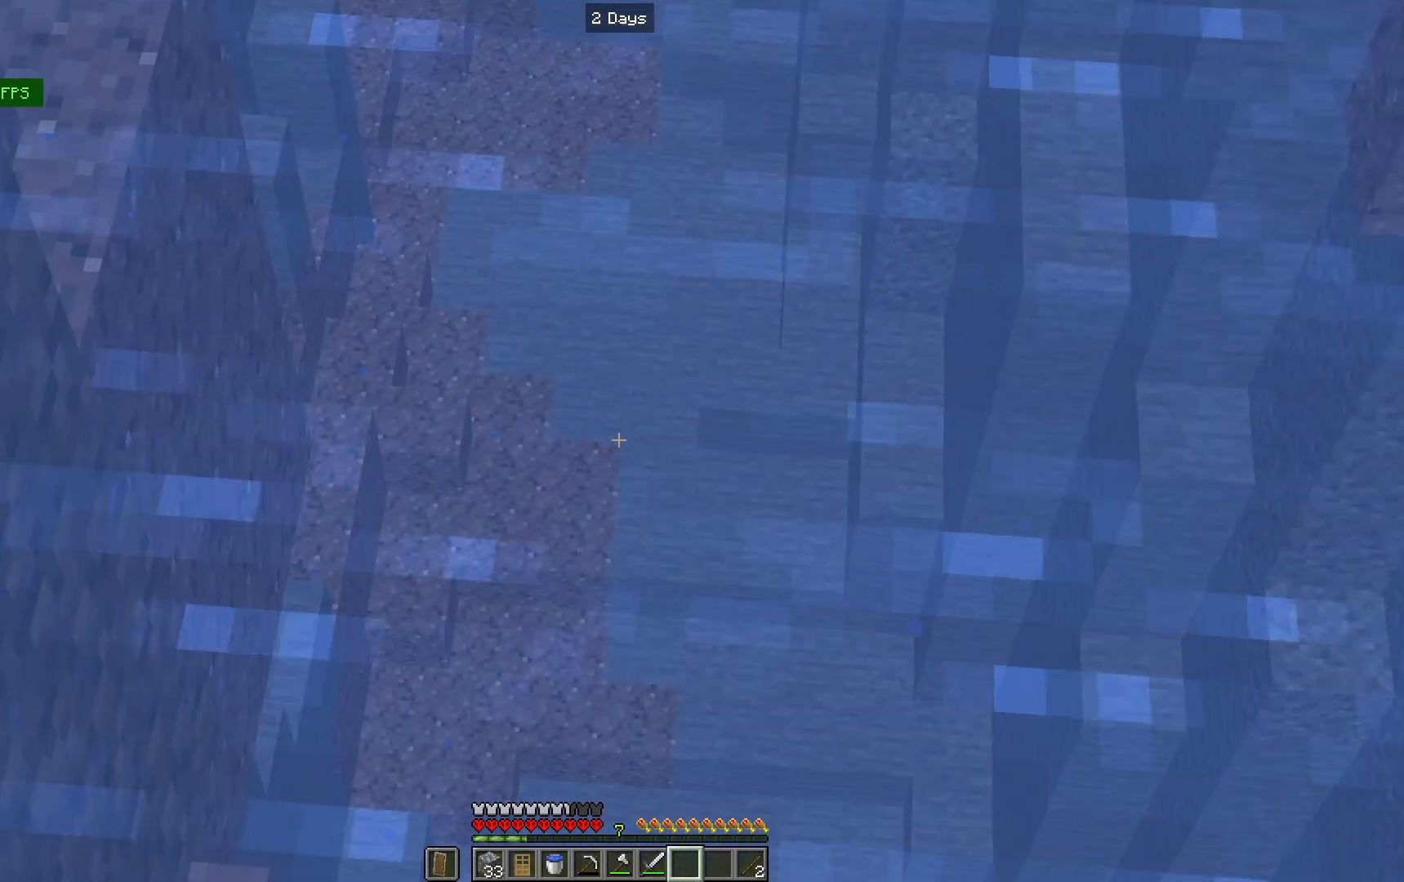
{"keys": [], "mouse": [], "events": []}
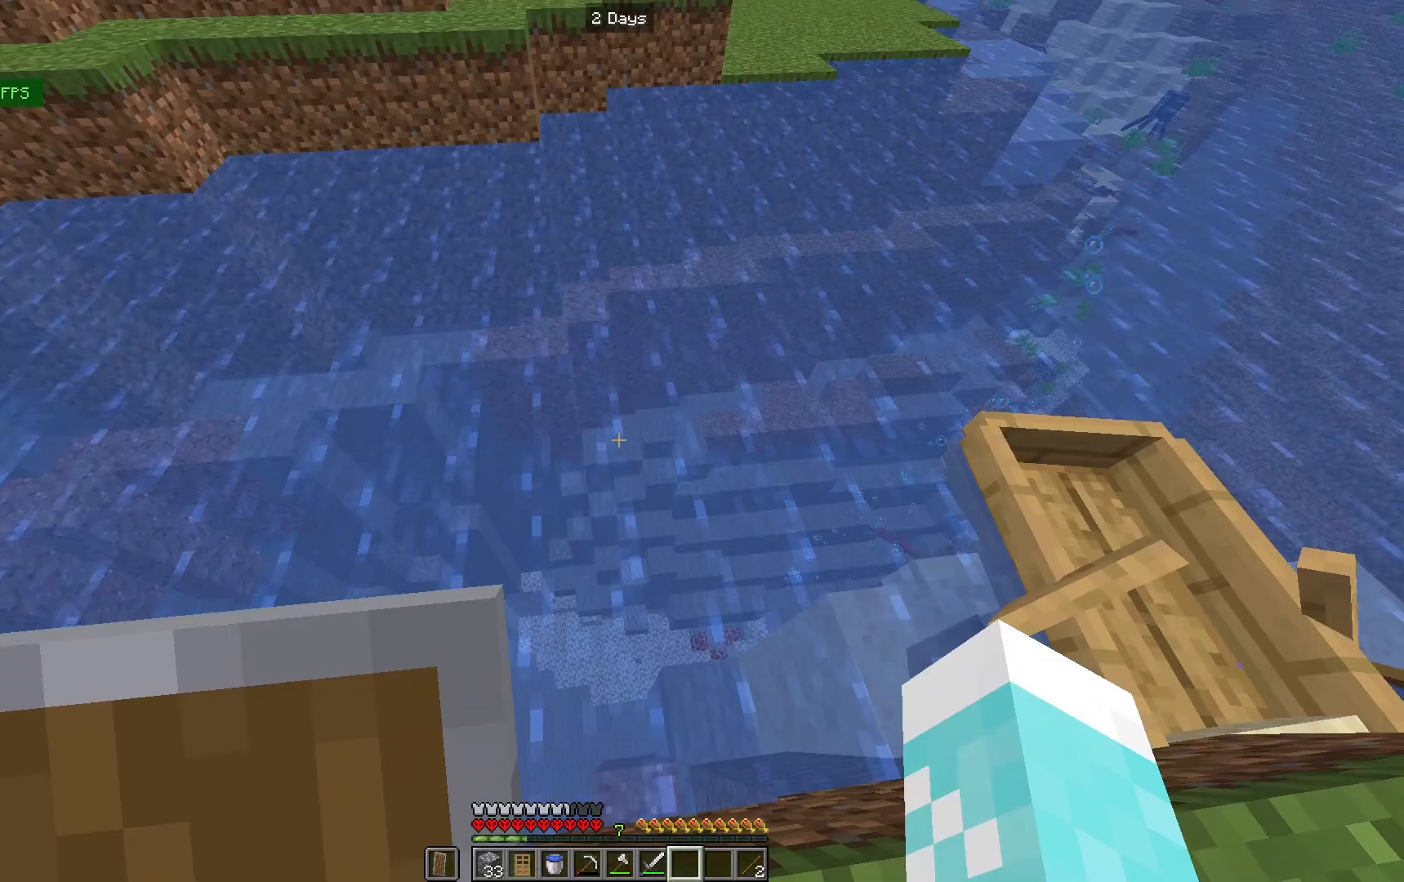
{"keys": ["d", "w"], "mouse": [], "events": [[300, "d", "down"], [500, "w", "down"]]}
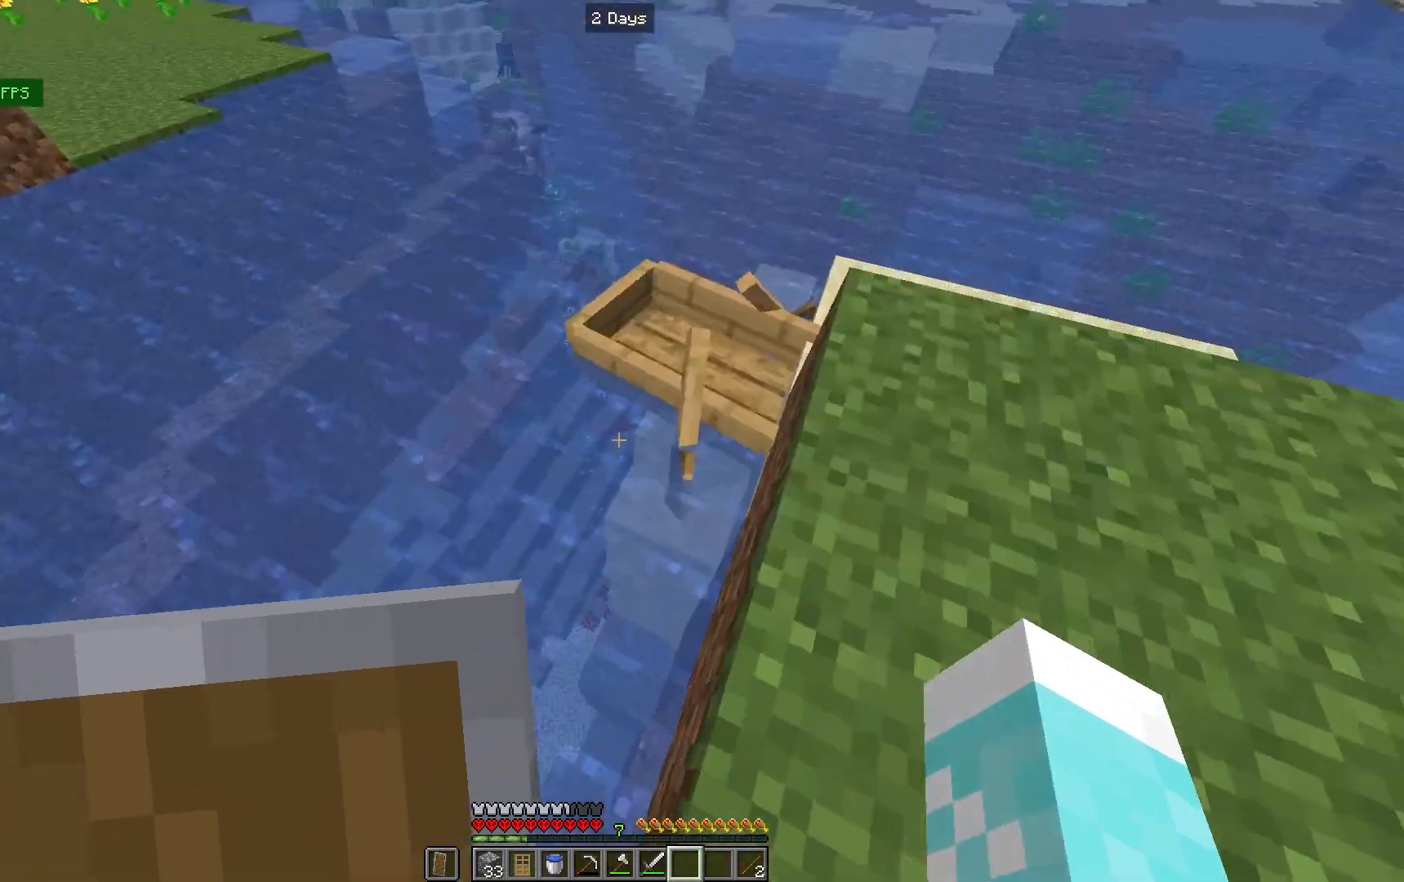
{"keys": ["w"], "mouse": [], "events": [[233, "d", "up"]]}
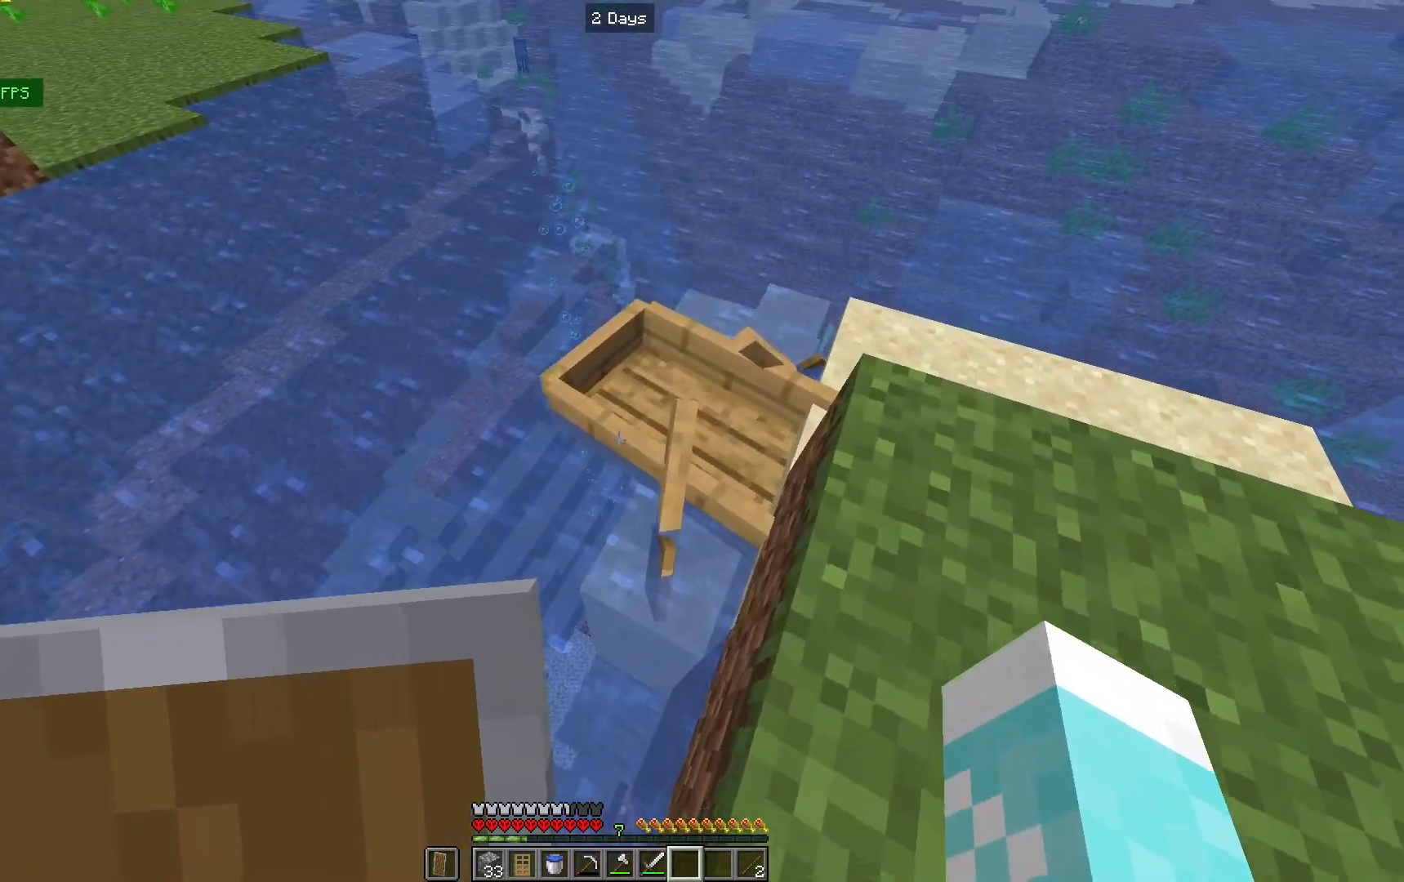
{"keys": [], "mouse": [], "events": [[500, "w", "up"]]}
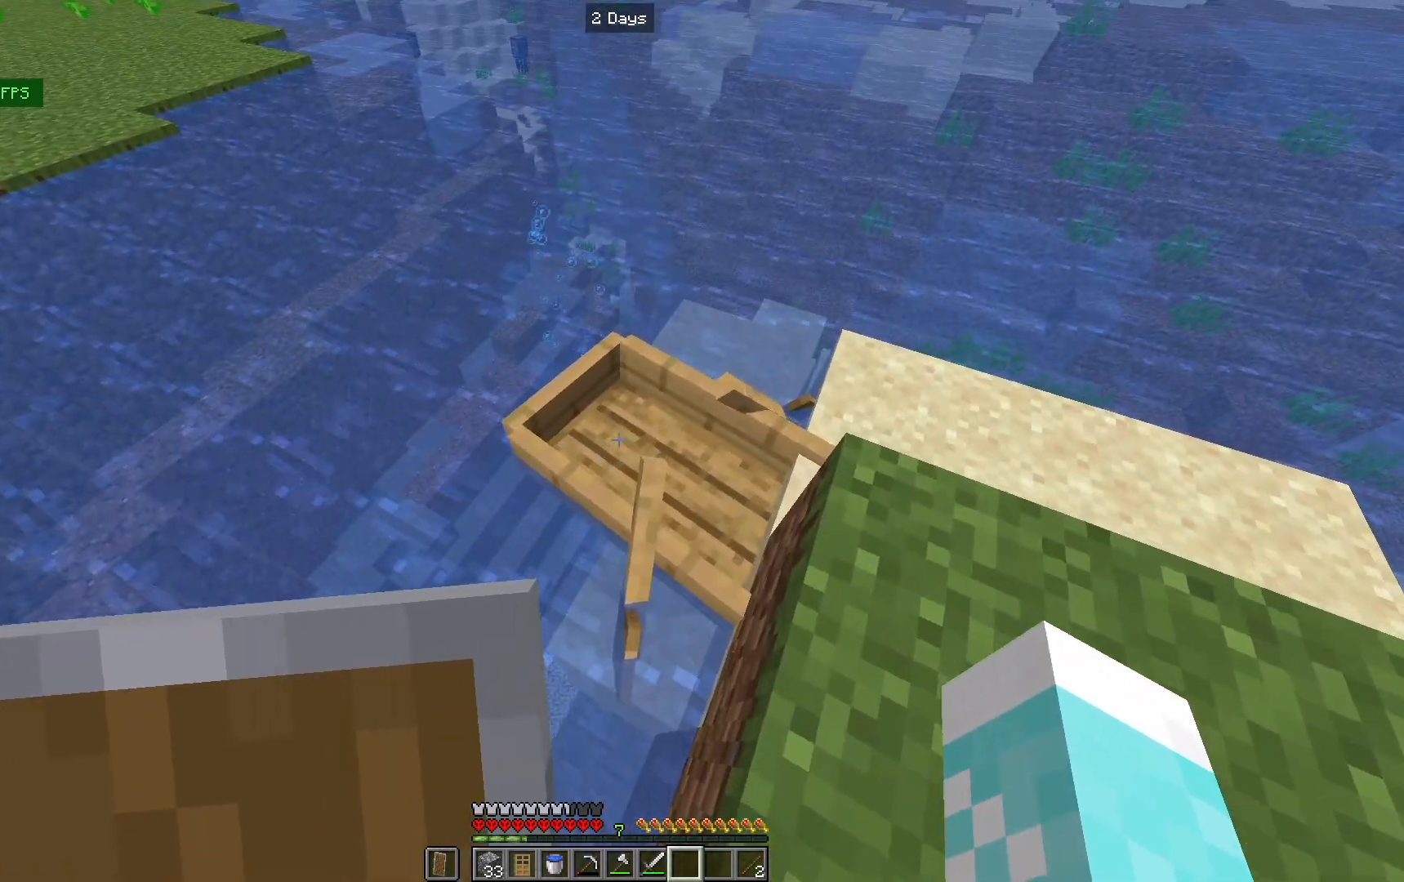
{"keys": [], "mouse": ["left"], "events": [[400, "w", "down"], [433, "d", "down"], [467, "d", "up"], [467, "mouse_left", "down"], [467, "w", "up"]]}
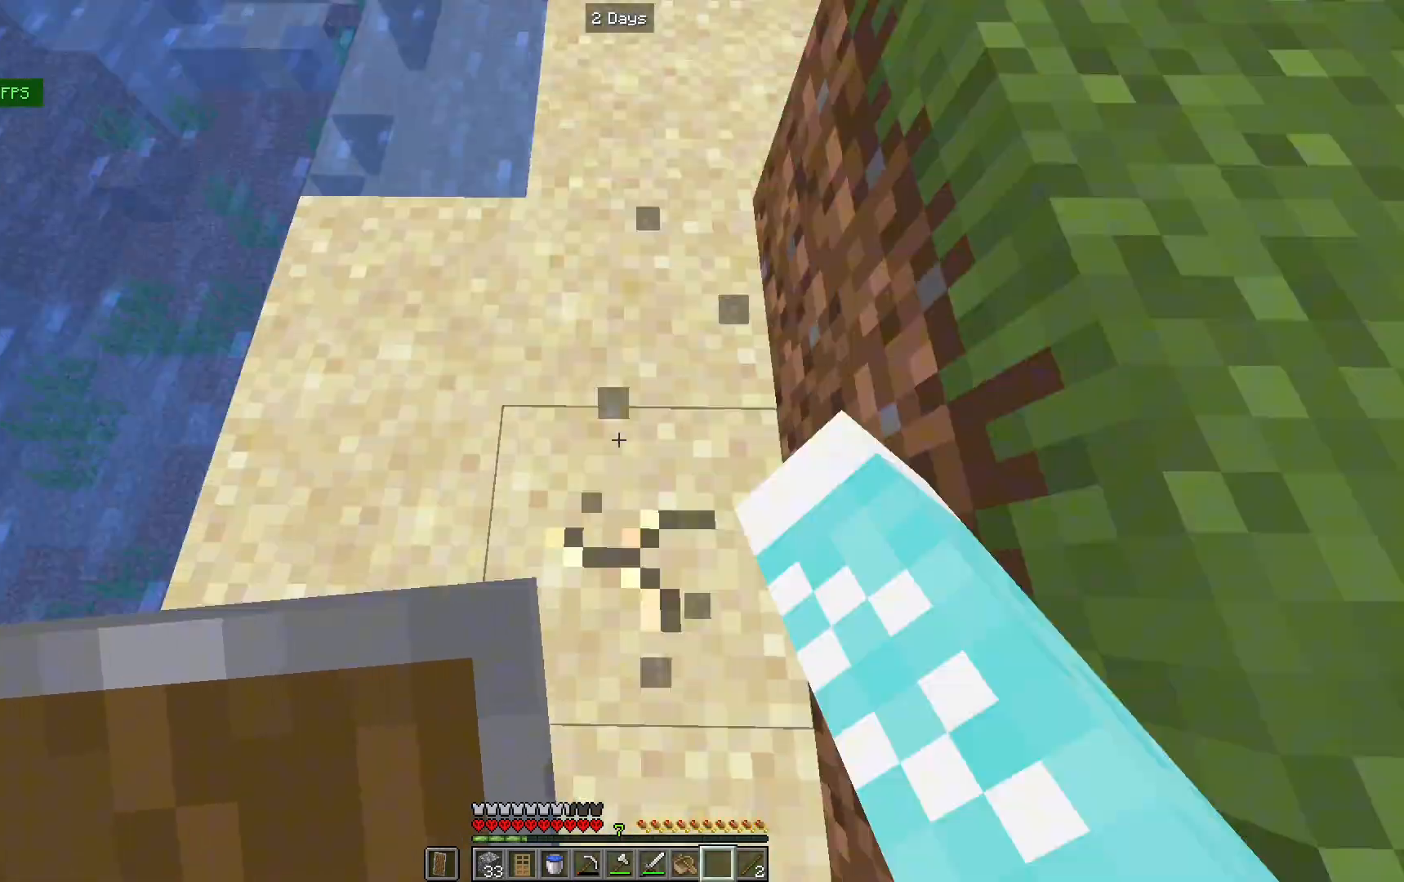
{"keys": ["d", "w"], "mouse": [], "events": [[33, "s", "down"], [67, "s", "up"], [67, "w", "down"], [100, "w", "up"], [133, "s", "down"], [167, "s", "up"], [200, "w", "down"], [233, "w", "up"], [267, "w", "down"], [367, "w", "up"], [400, "d", "down"], [400, "w", "down"], [433, "mouse_left", "up"]]}
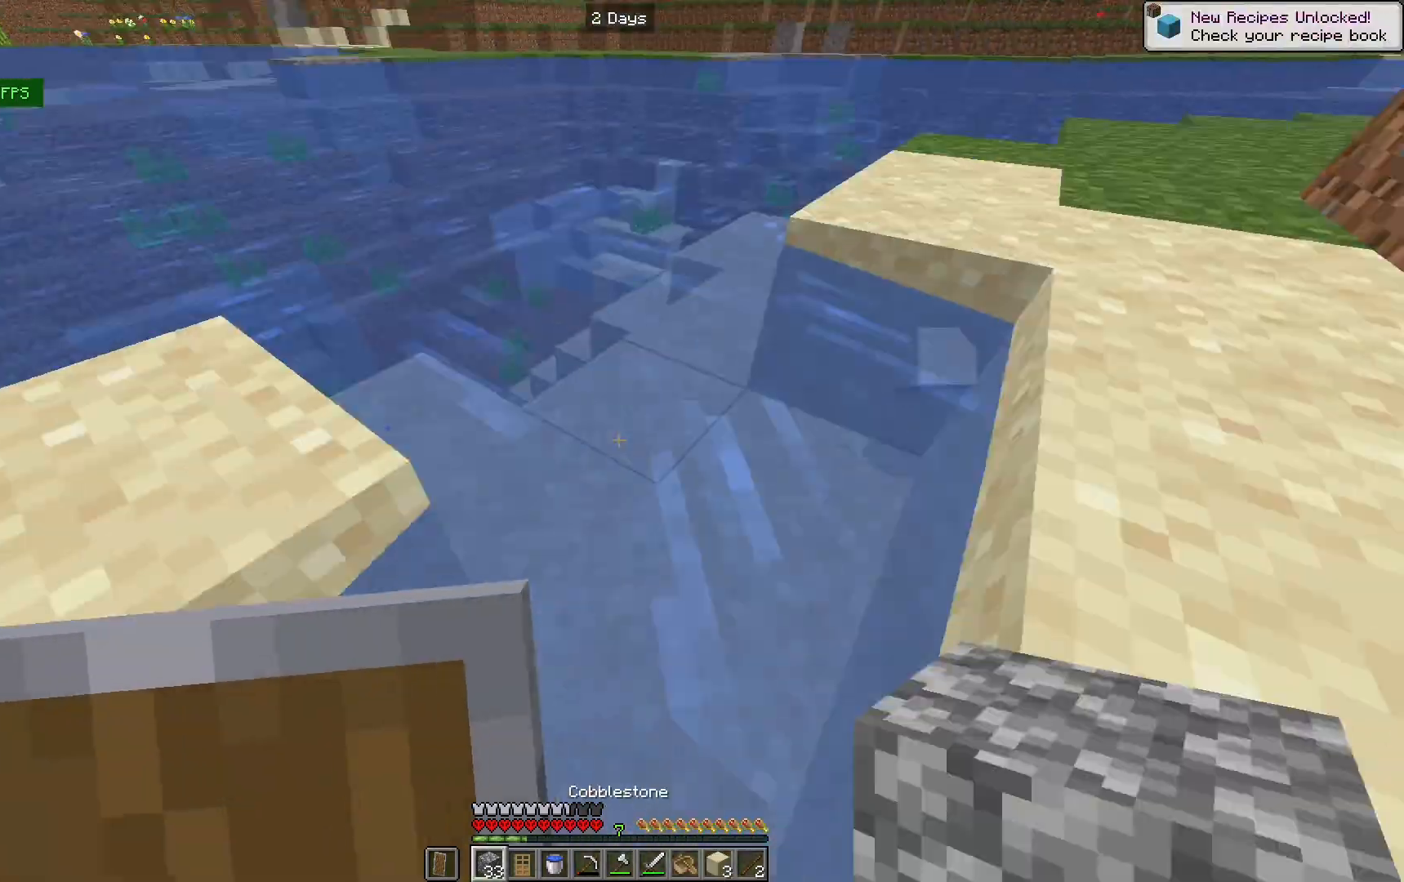
{"keys": [], "mouse": ["left"], "events": [[33, "mouse_right", "down"], [67, "d", "up"], [67, "mouse_right", "up"], [133, "w", "up"], [233, "mouse_left", "down"], [367, "w", "down"], [400, "w", "up"], [433, "d", "down"], [500, "d", "up"]]}
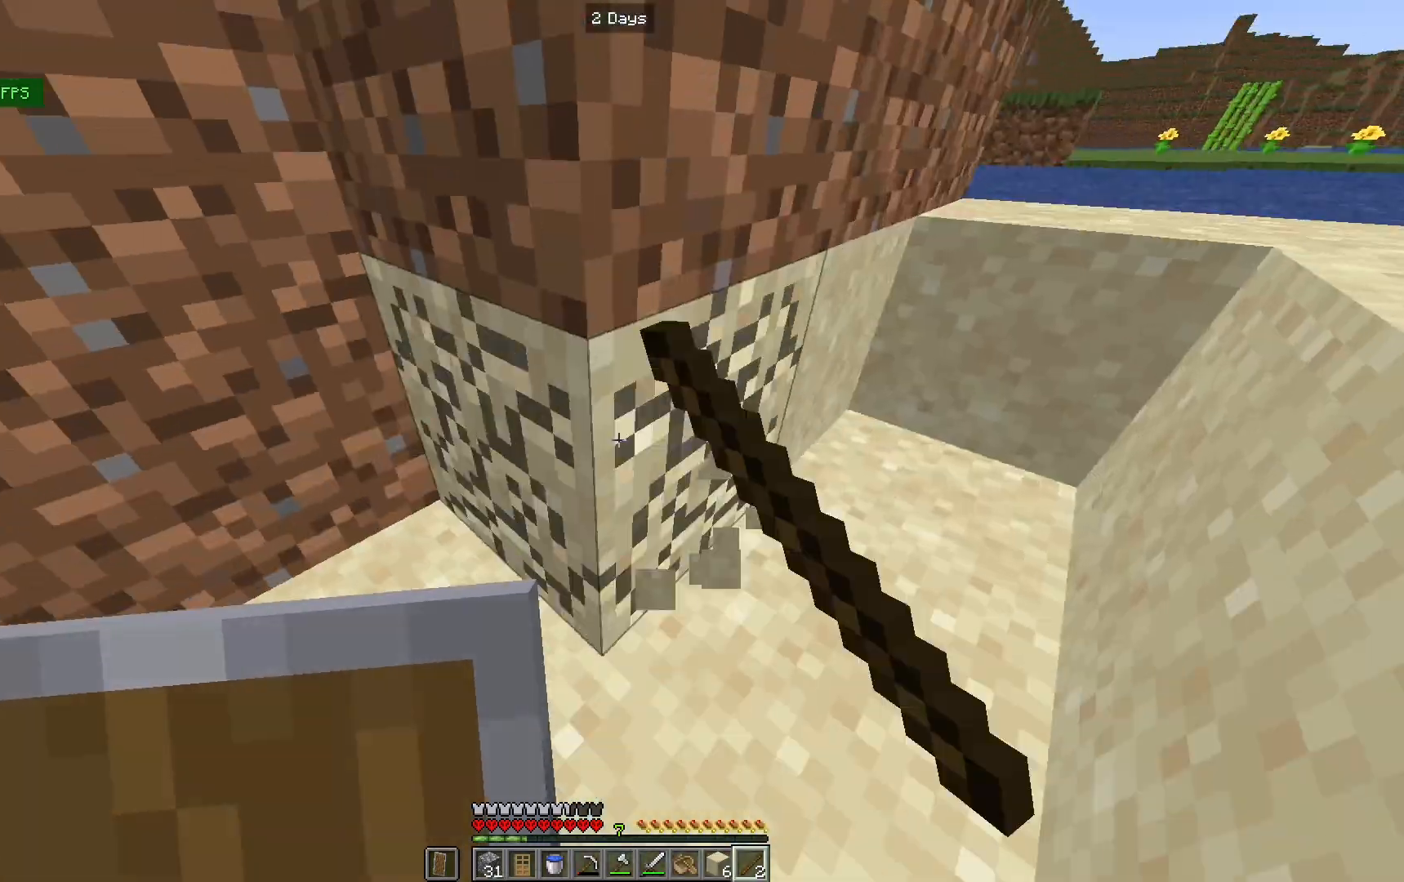
{"keys": [], "mouse": ["left"], "events": [[33, "d", "down"], [33, "w", "down"], [67, "d", "up"], [67, "w", "up"], [133, "d", "down"], [200, "d", "up"], [200, "s", "down"], [233, "d", "down"], [267, "d", "up"], [267, "s", "up"], [333, "s", "down"], [367, "s", "up"], [400, "d", "down"], [400, "w", "down"], [467, "d", "up"], [467, "w", "up"]]}
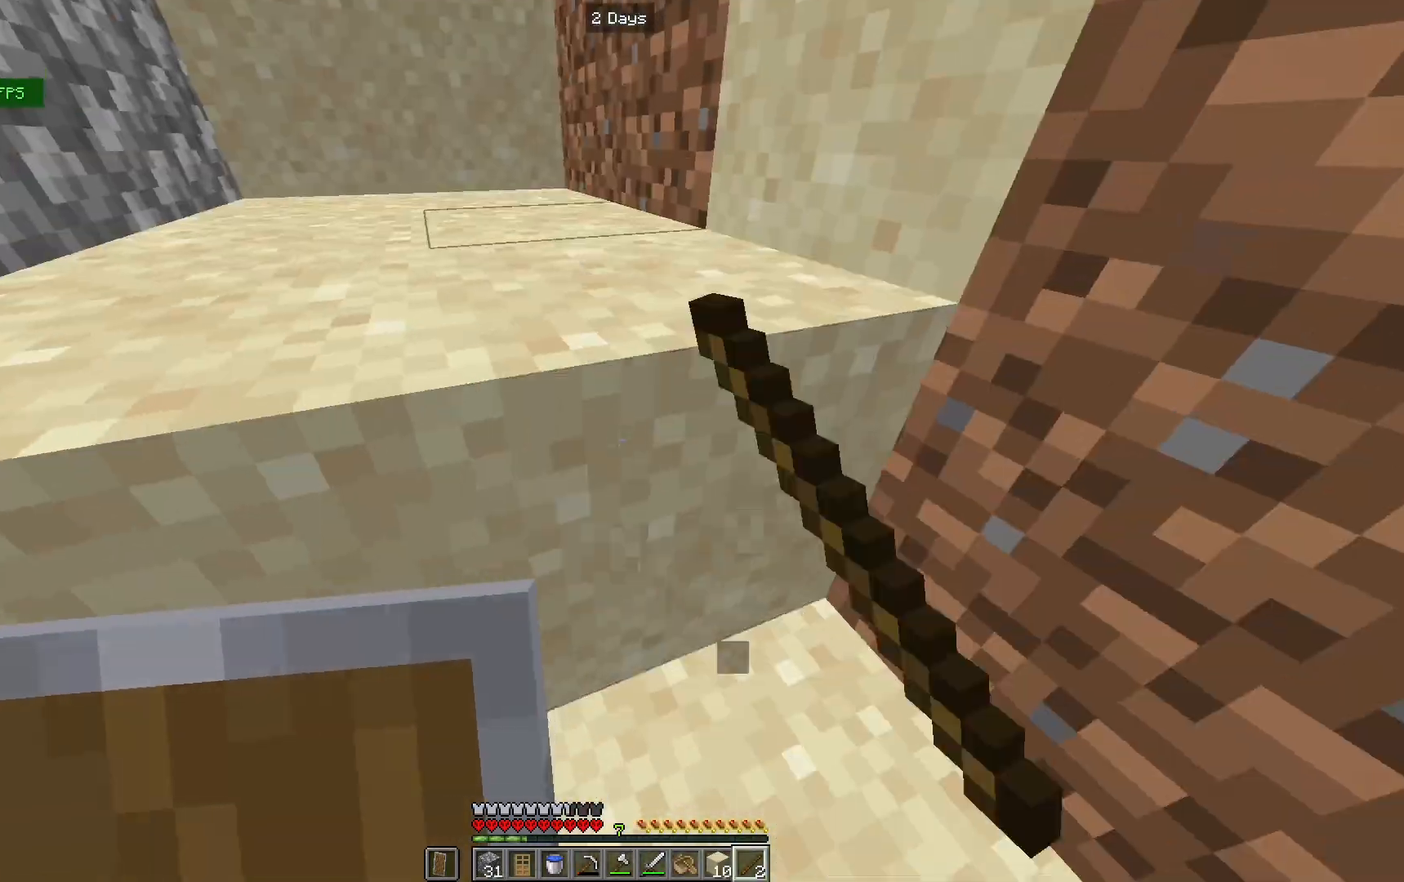
{"keys": ["a", "w"], "mouse": ["left"], "events": [[33, "a", "down"], [67, "a", "up"], [133, "w", "down"], [167, "w", "up"], [233, "d", "down"], [233, "w", "down"], [267, "d", "up"], [300, "w", "up"], [333, "w", "down"], [367, "d", "down"], [400, "d", "up"], [400, "w", "up"], [467, "a", "down"], [467, "w", "down"]]}
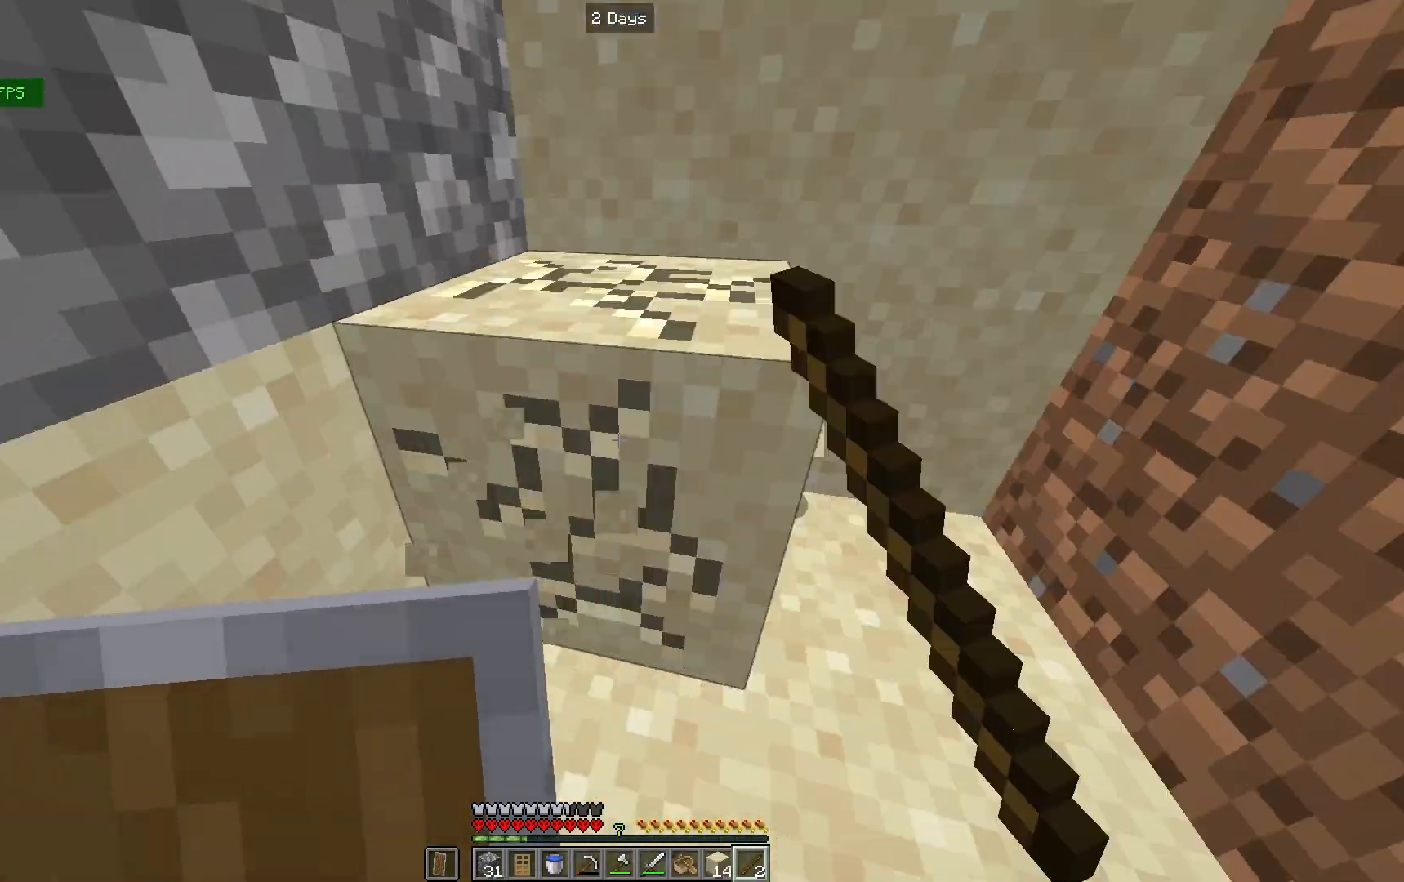
{"keys": ["s", "w"], "mouse": ["left"], "events": [[100, "a", "up"], [100, "w", "up"], [133, "a", "down"], [167, "a", "up"], [200, "a", "down"], [200, "w", "down"], [233, "a", "up"], [233, "w", "up"], [267, "a", "down"], [267, "w", "down"], [300, "a", "up"], [300, "w", "up"], [400, "w", "down"], [433, "d", "down"], [467, "d", "up"], [467, "s", "down"]]}
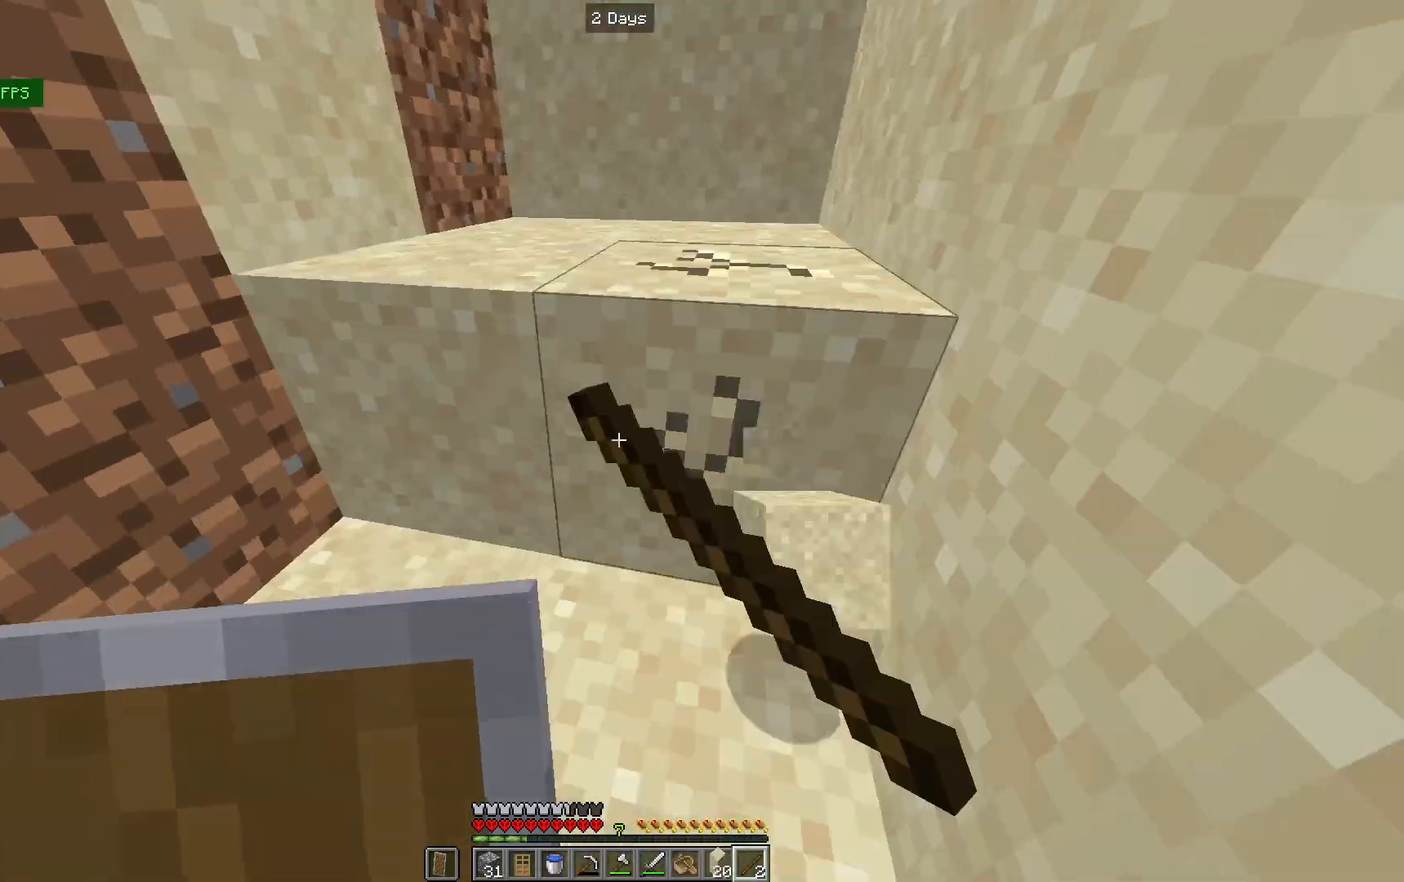
{"keys": ["a", "w"], "mouse": ["left"], "events": [[33, "s", "up"], [133, "s", "down"], [167, "s", "up"], [200, "d", "down"], [233, "d", "up"], [233, "w", "up"], [300, "s", "down"], [333, "s", "up"], [400, "s", "down"], [433, "s", "up"], [500, "a", "down"], [500, "w", "down"]]}
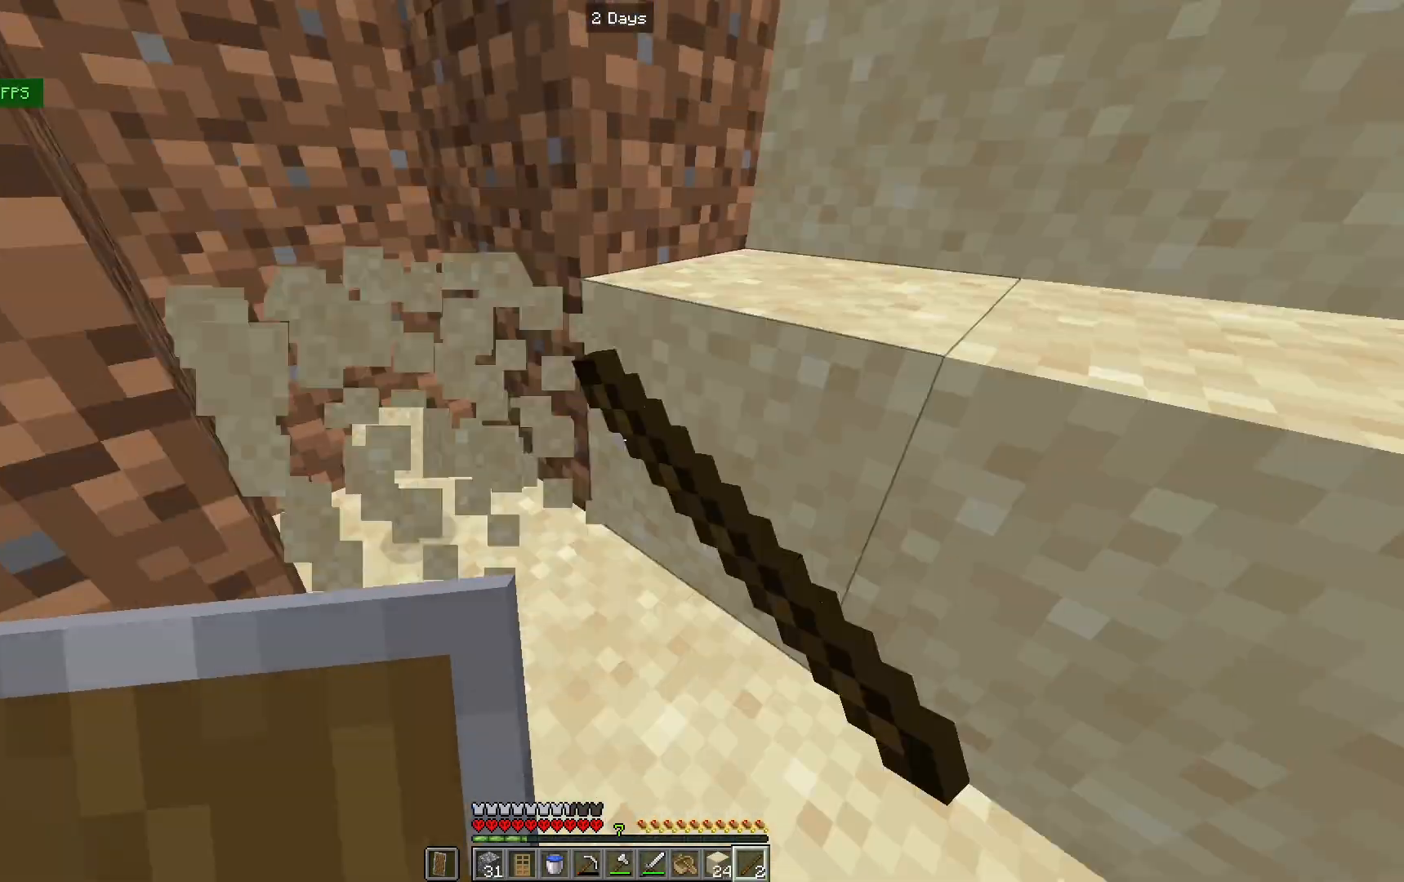
{"keys": [], "mouse": ["left"], "events": [[33, "a", "up"], [33, "w", "up"], [233, "d", "down"], [233, "mouse_left", "up"], [233, "w", "down"], [267, "d", "up"], [267, "mouse_left", "down"], [267, "w", "up"]]}
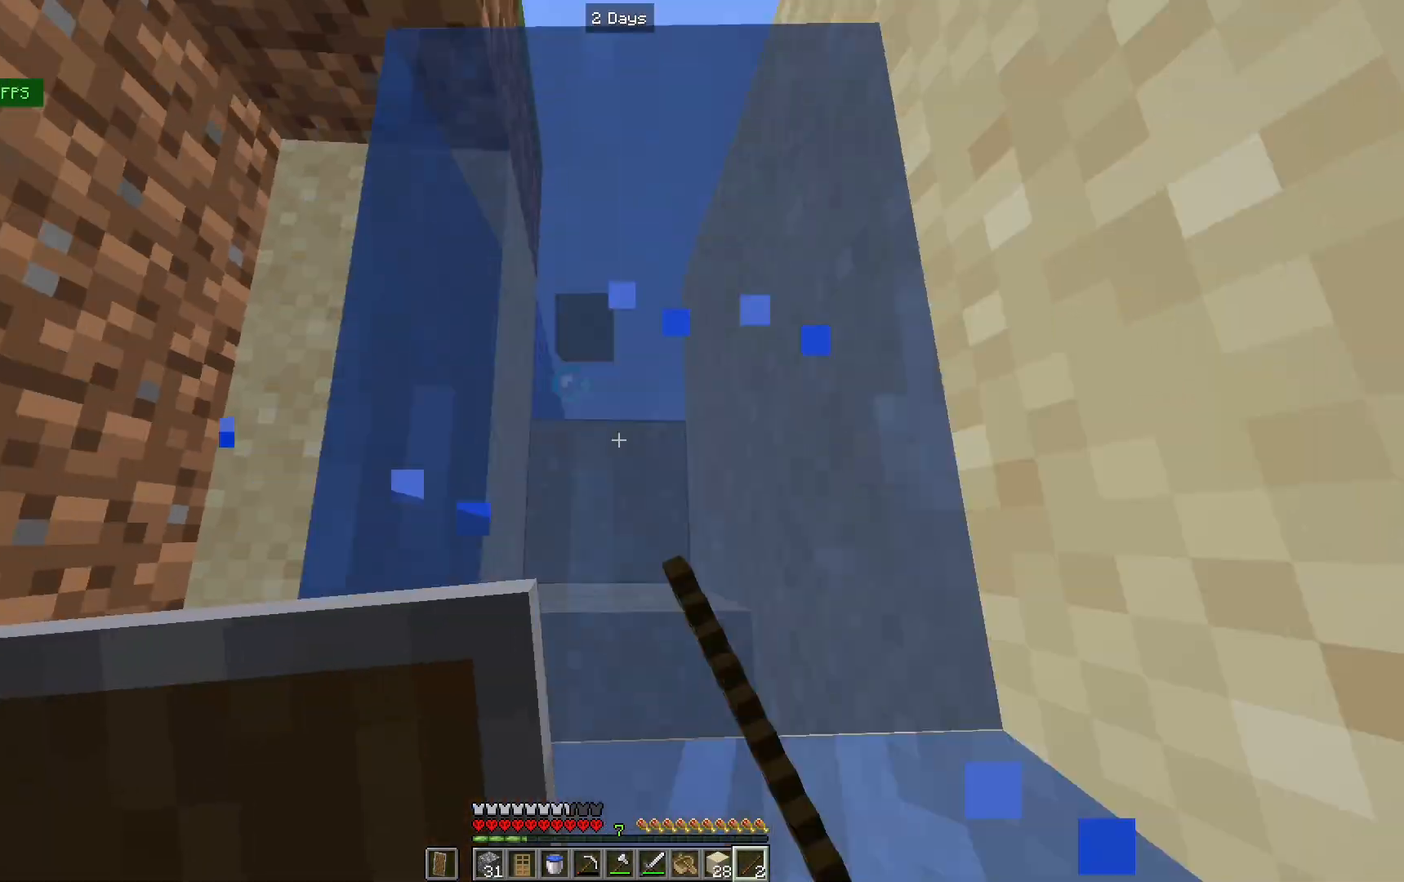
{"keys": ["w"], "mouse": [], "events": [[33, "mouse_left", "up"], [33, "w", "down"], [100, "d", "down"], [167, "d", "up"], [200, "d", "down"], [267, "s", "down"], [267, "w", "up"], [300, "s", "up"], [333, "a", "down"], [333, "d", "up"], [333, "s", "down"], [400, "a", "up"], [400, "s", "up"], [467, "s", "down"], [500, "s", "up"], [500, "w", "down"]]}
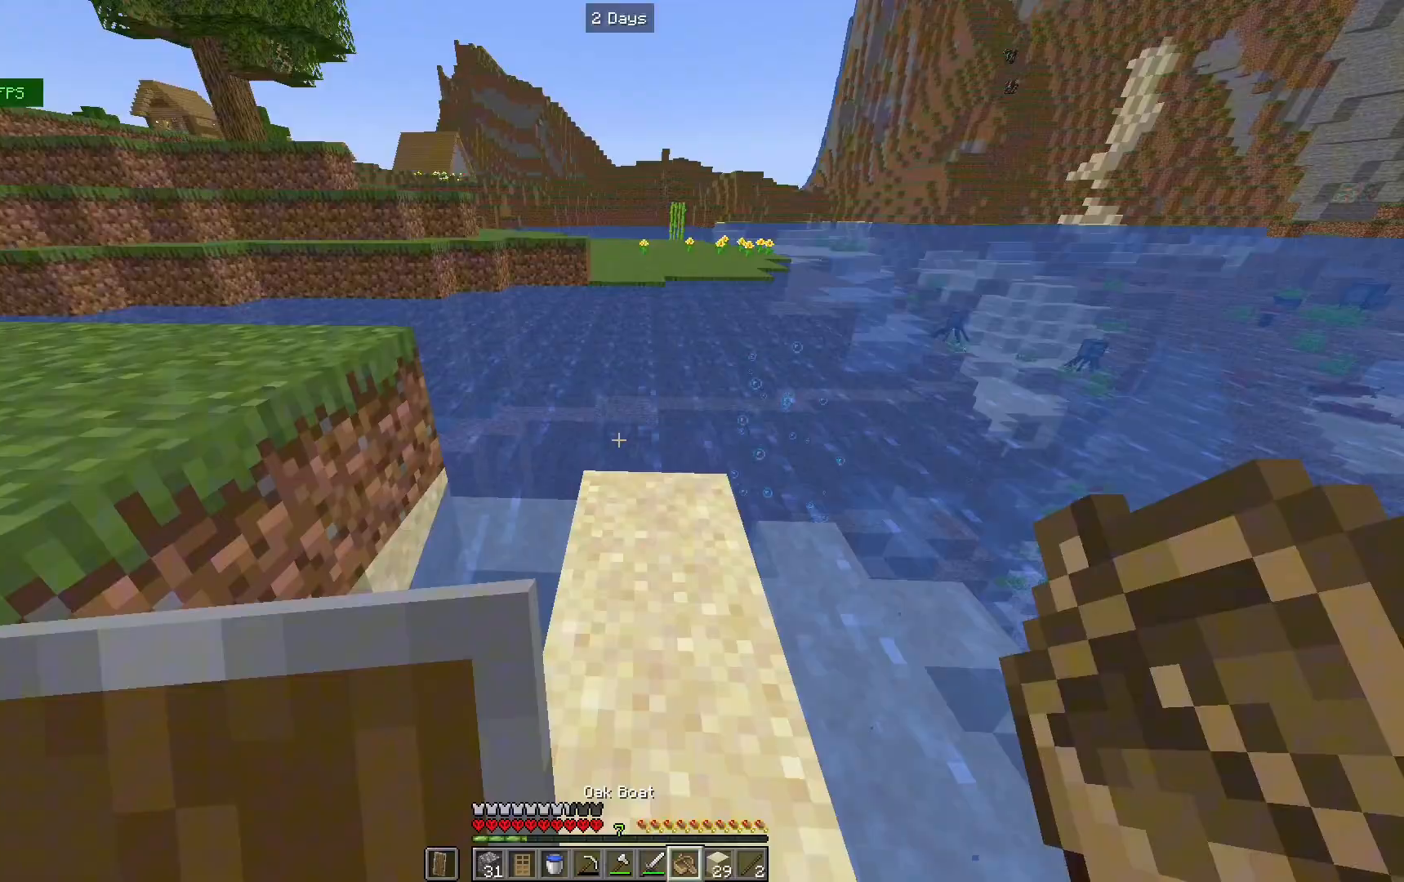
{"keys": ["a", "s"], "mouse": [], "events": [[67, "s", "down"], [67, "w", "up"], [167, "s", "up"], [167, "w", "down"], [300, "mouse_right", "down"], [333, "mouse_right", "up"], [400, "w", "up"], [467, "a", "down"], [500, "s", "down"]]}
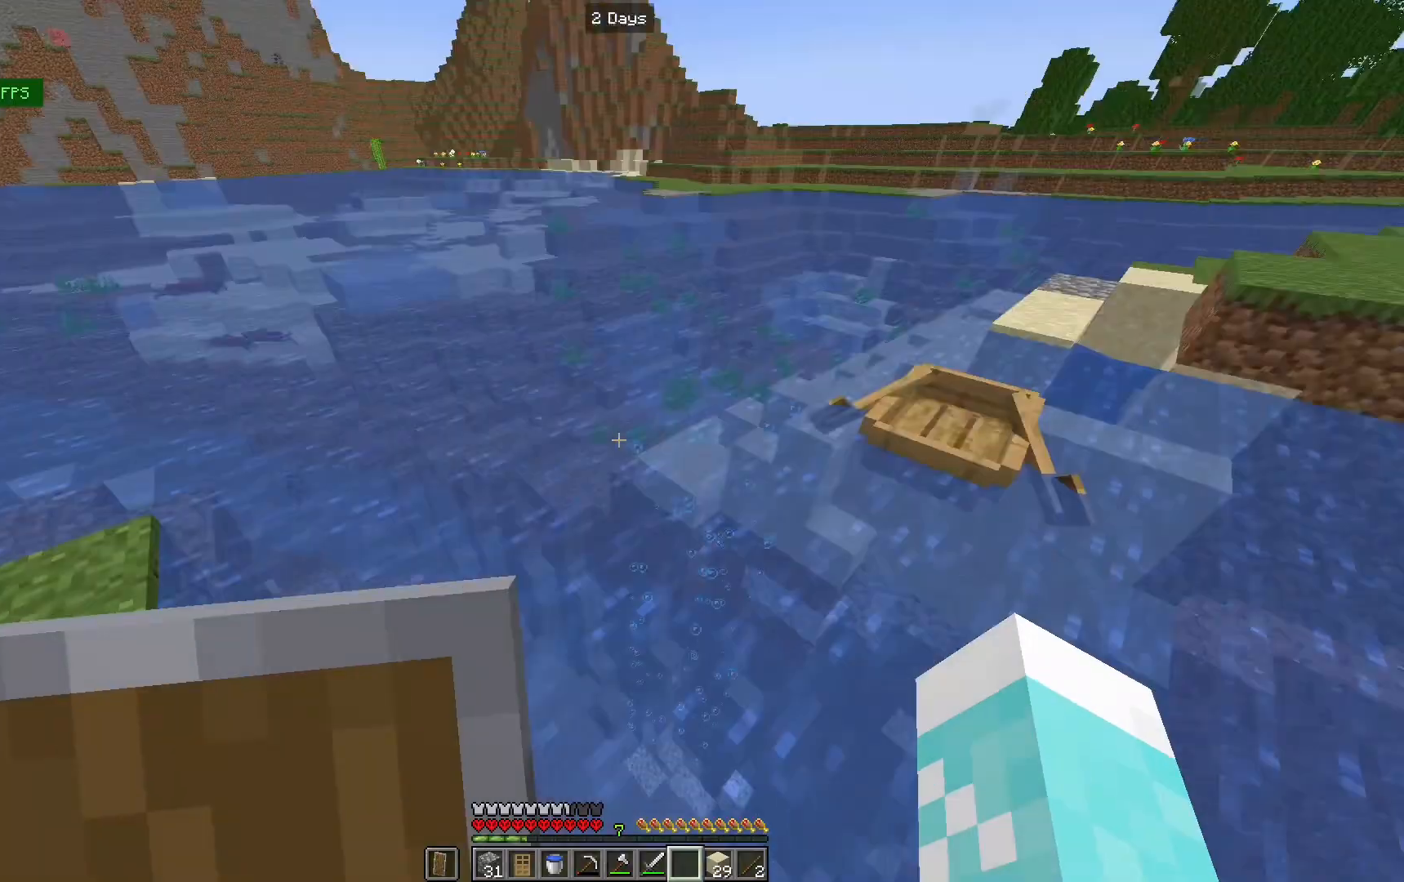
{"keys": ["w"], "mouse": [], "events": [[33, "a", "up"], [67, "s", "up"], [100, "w", "down"], [167, "mouse_left", "down"], [167, "w", "up"], [200, "mouse_left", "up"], [267, "w", "down"], [333, "a", "down"], [400, "a", "up"]]}
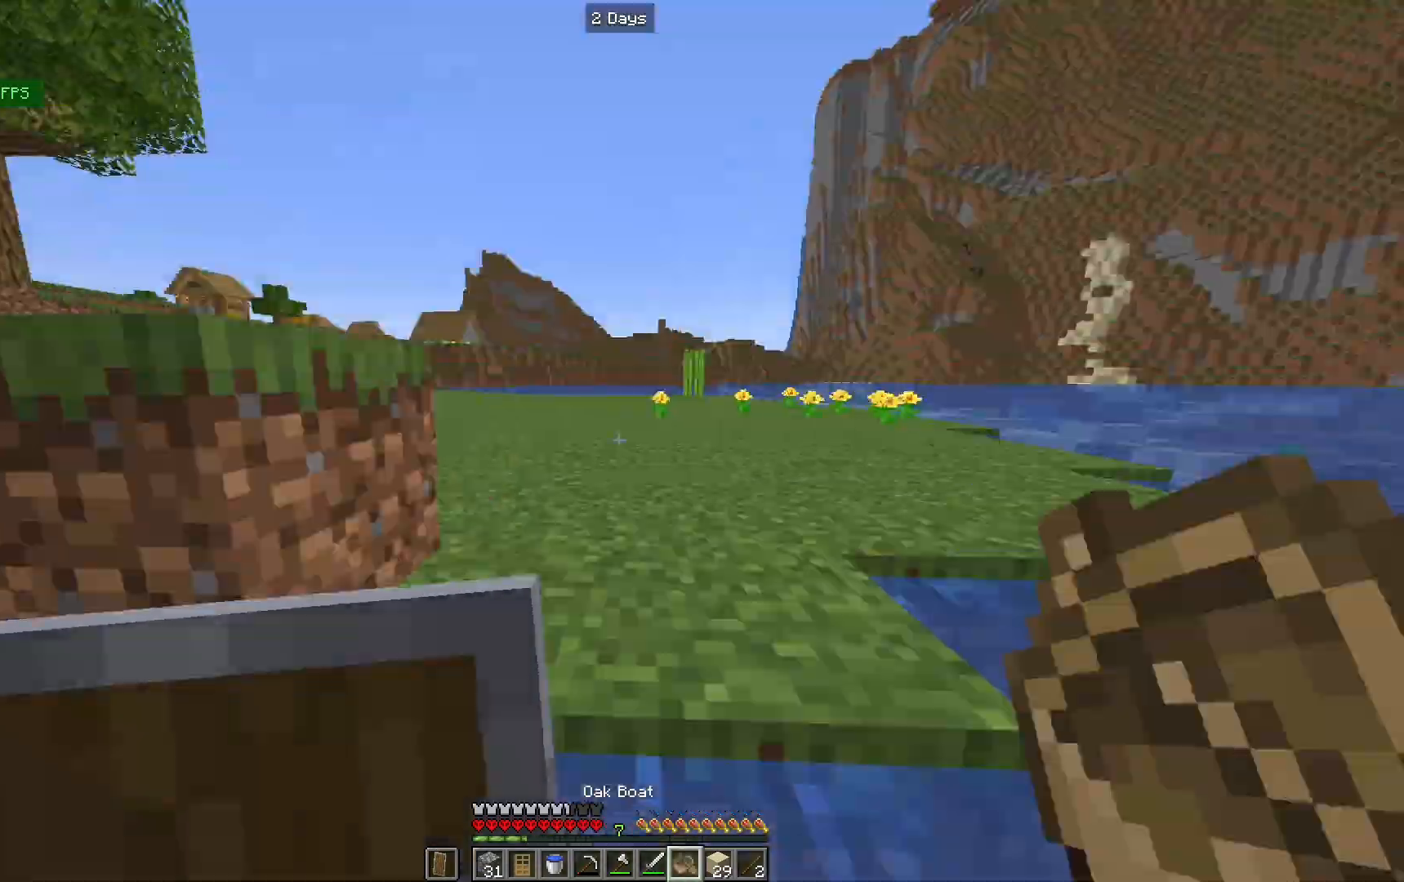
{"keys": ["a", "w"], "mouse": [], "events": [[100, "w", "up"], [333, "a", "down"], [433, "w", "down"], [467, "a", "up"], [500, "a", "down"]]}
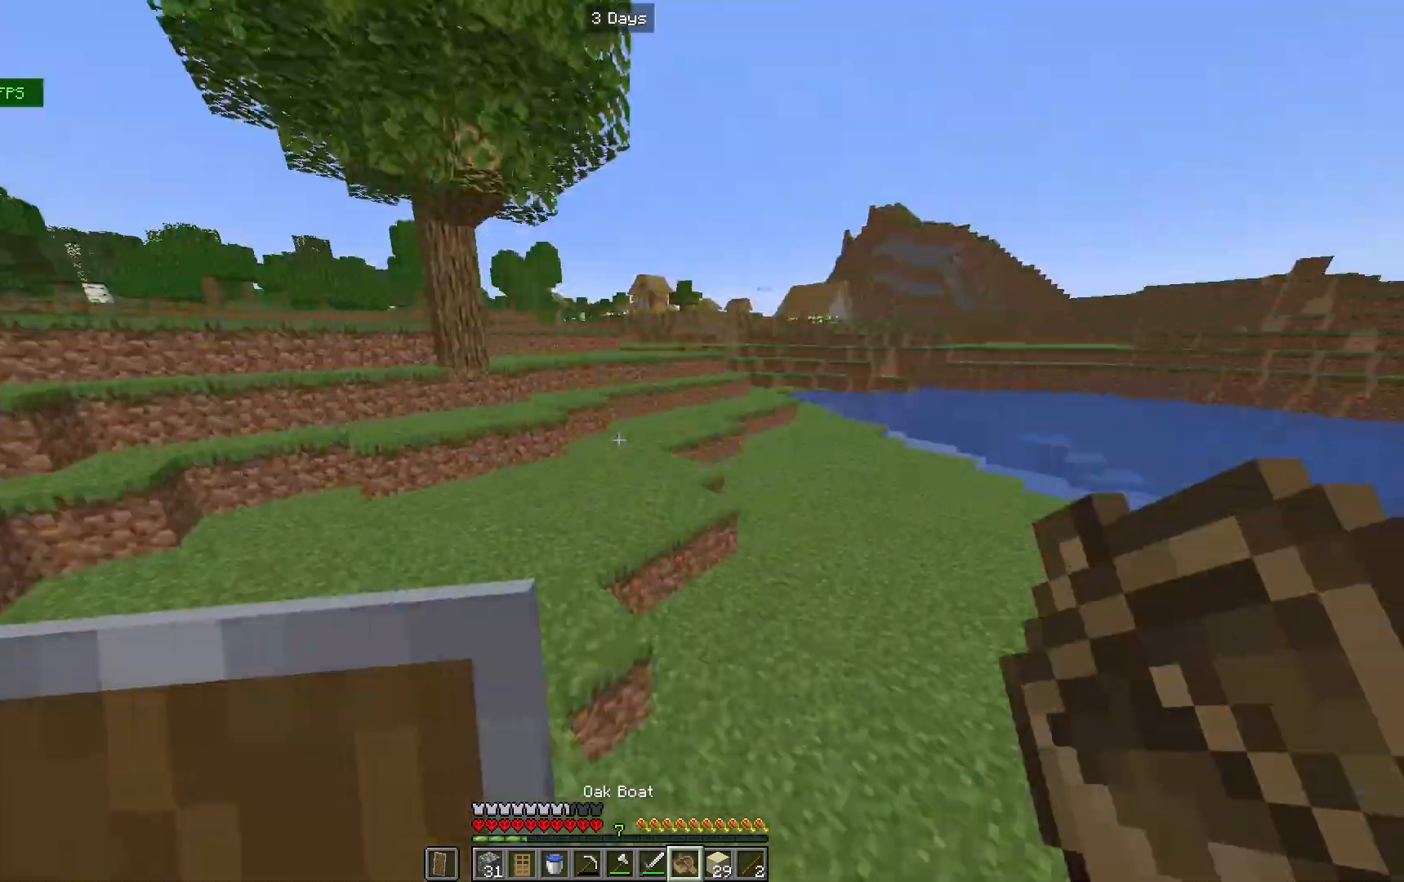
{"keys": ["w"], "mouse": [], "events": [[33, "a", "up"], [233, "a", "down"], [300, "a", "up"], [333, "a", "down"], [367, "a", "up"]]}
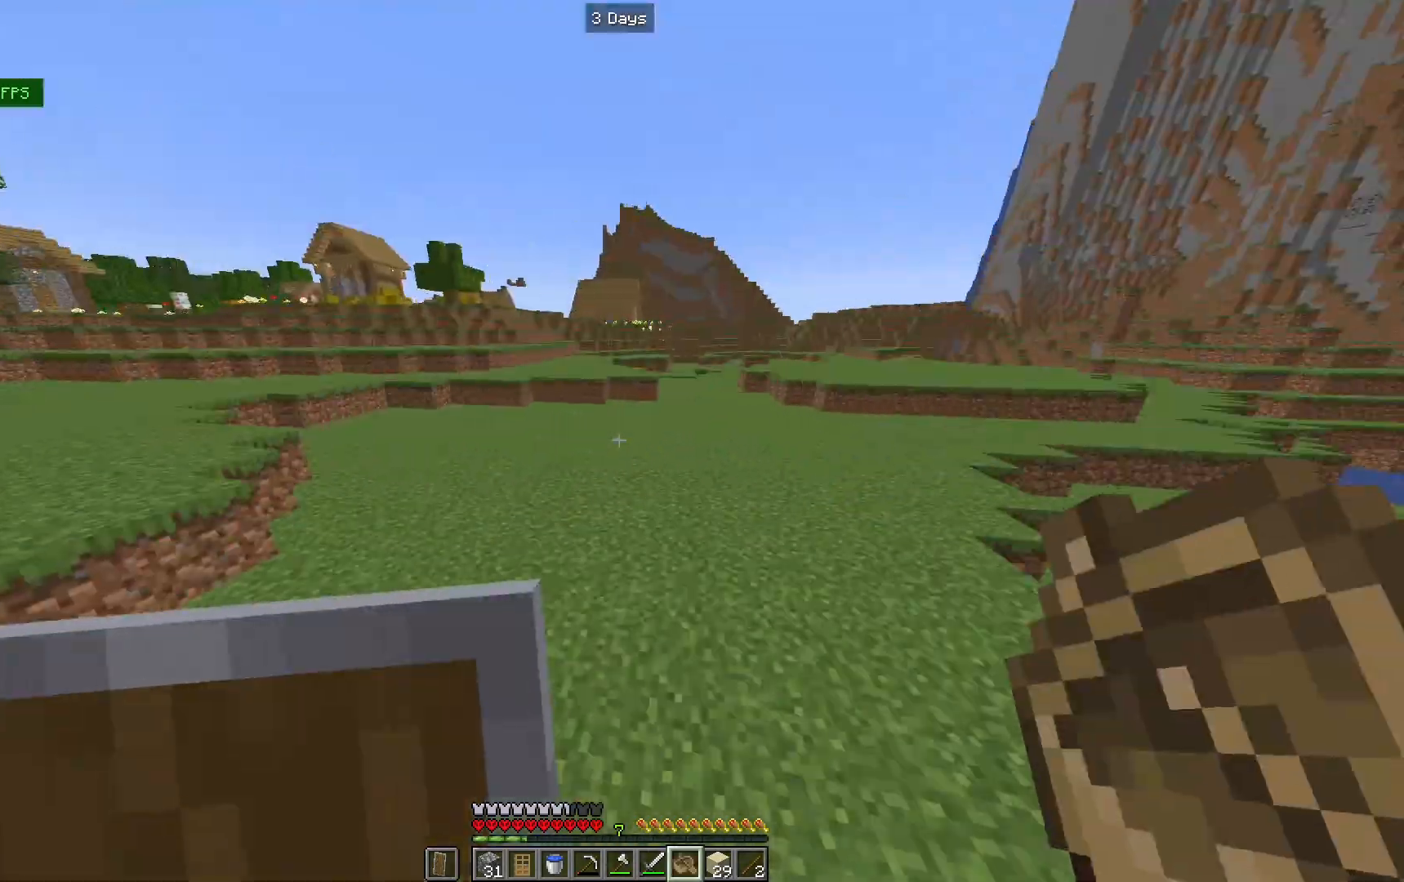
{"keys": ["w"], "mouse": [], "events": [[267, "a", "down"], [300, "a", "up"]]}
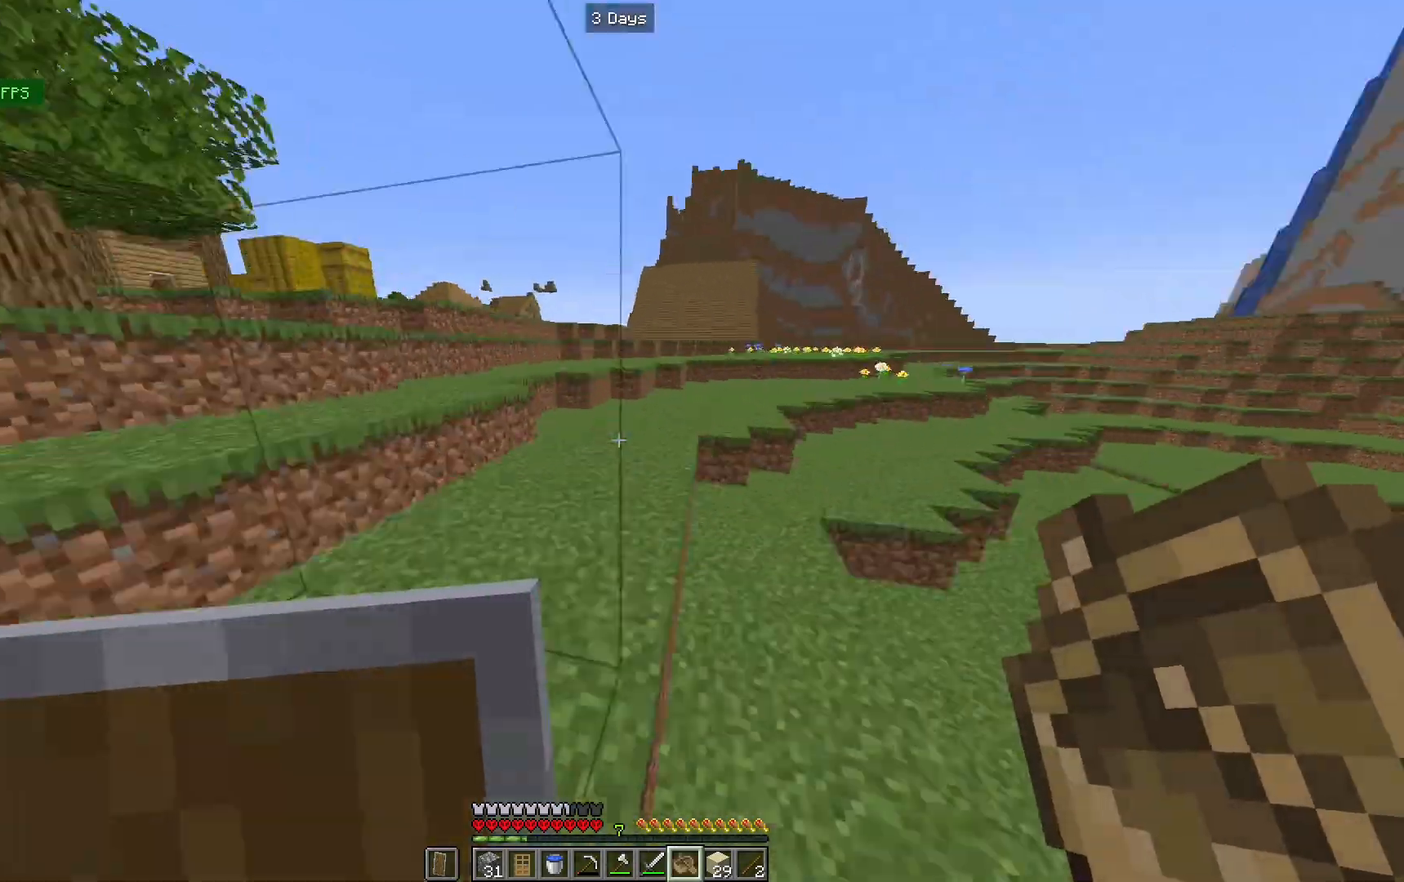
{"keys": ["a", "w"], "mouse": [], "events": [[100, "a", "down"], [133, "a", "up"], [300, "a", "down"], [333, "a", "up"], [367, "a", "down"]]}